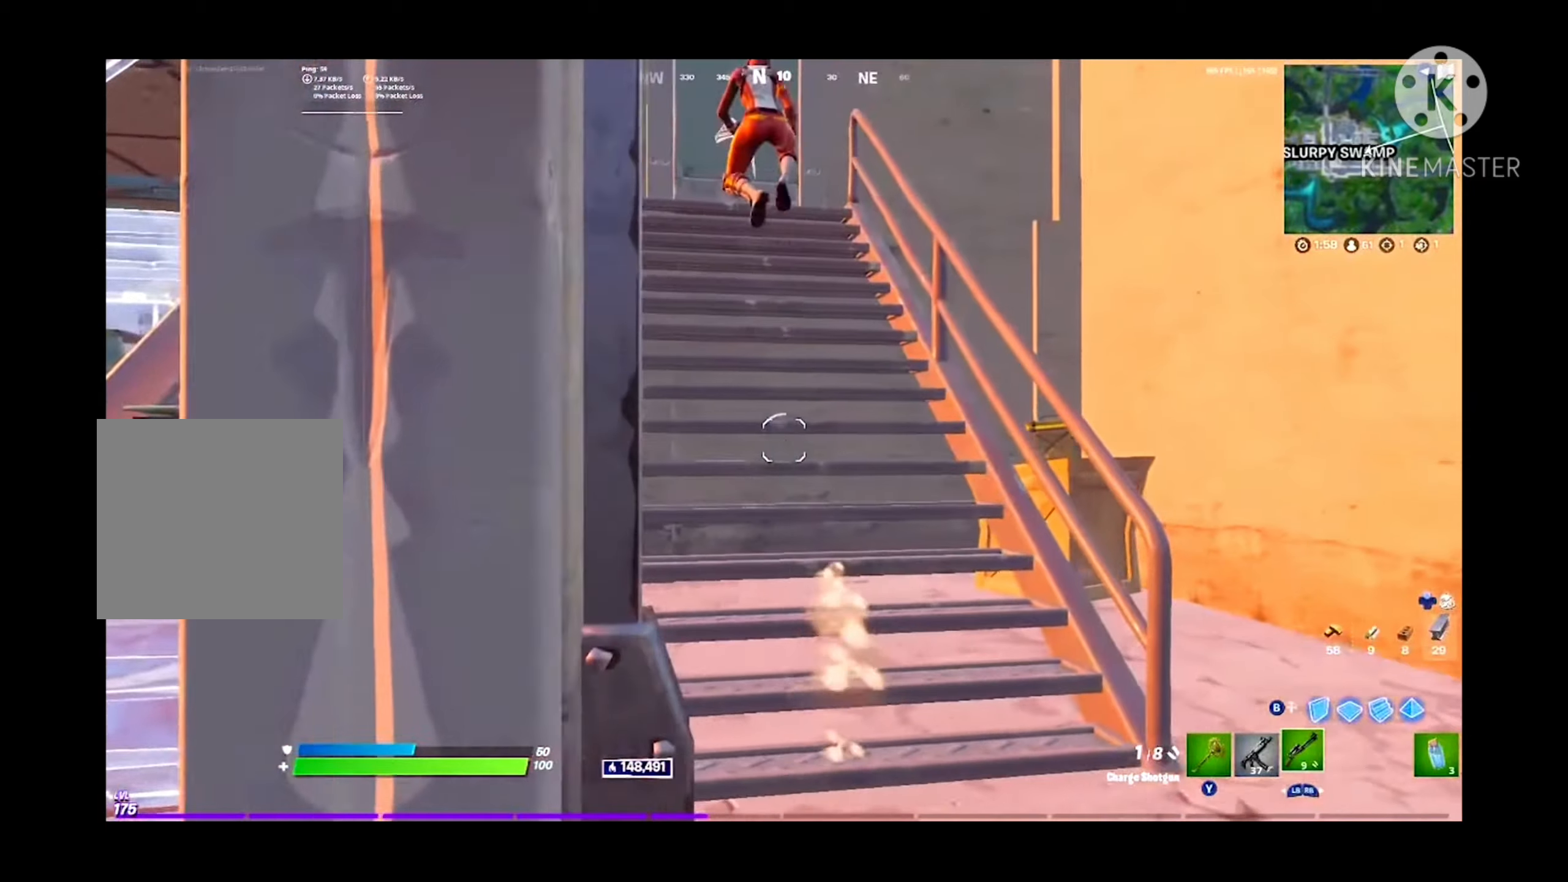
Gameplay with a controller (Xbox layout); each line is a JSON object with the inputs held at the frame after it. "events" lists button and stick changes between this image and that frame as [ms after this image, input, new state], when the widget could be followed in between.
{"buttons": ["B"], "left_stick": "right", "right_stick": "center", "events": [[66, "left_stick", "left"], [66, "right_stick", "up"], [200, "R2", "up"], [266, "B", "down"], [266, "left_stick", "right"], [266, "right_stick", "down"], [333, "right_stick", "right"], [366, "B", "up"], [400, "right_stick", "center"], [466, "B", "down"]]}
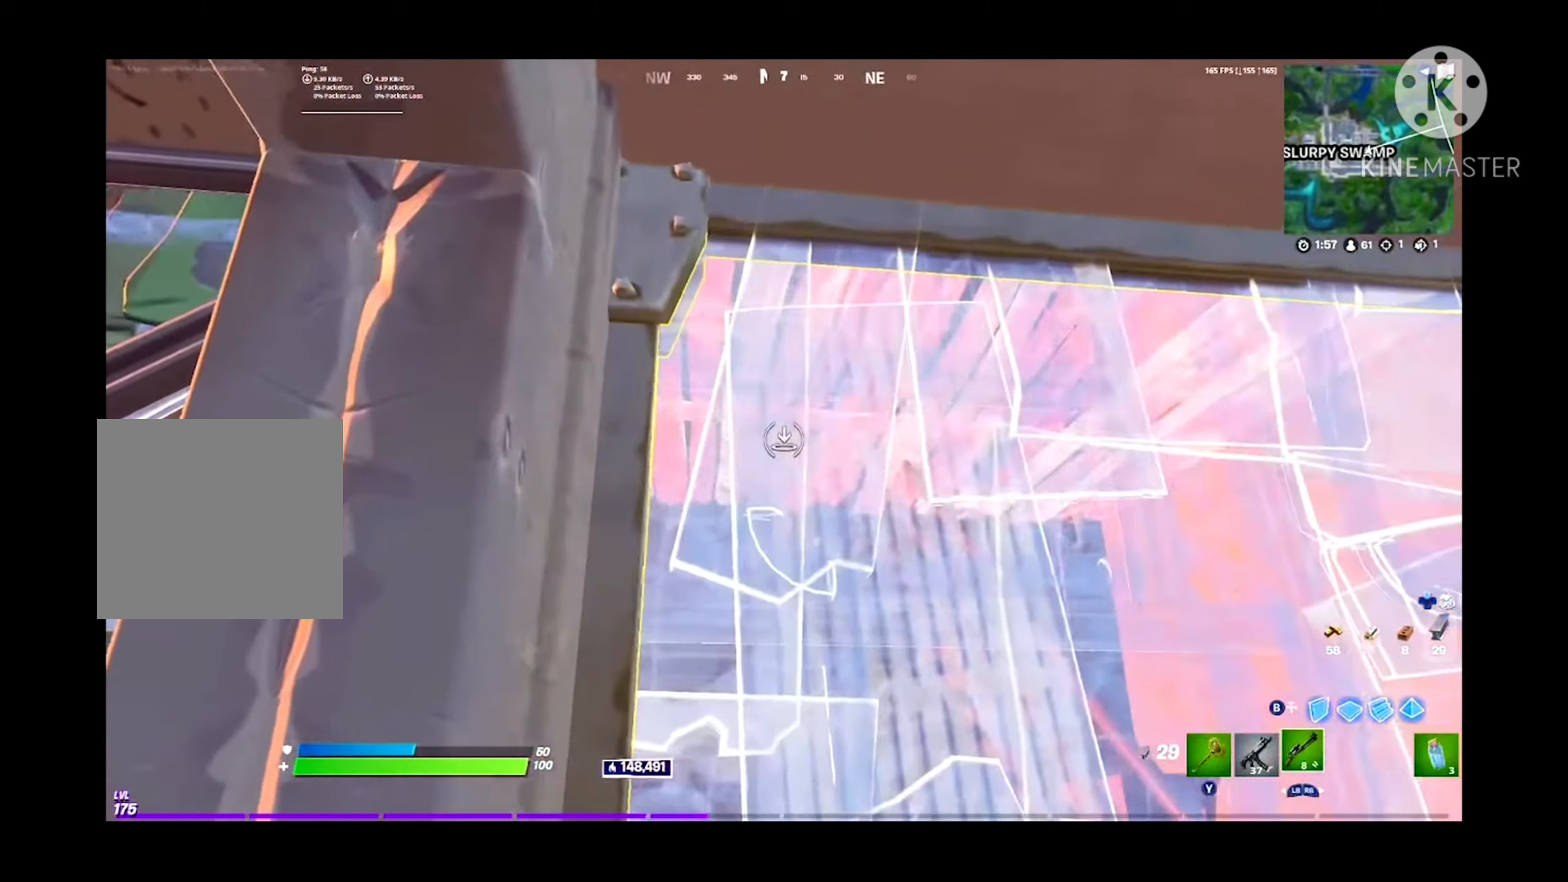
{"buttons": [], "left_stick": "up", "right_stick": "center", "events": [[33, "left_stick", "up-right"], [100, "B", "up"], [166, "Y", "down"], [266, "Y", "up"], [500, "left_stick", "up"]]}
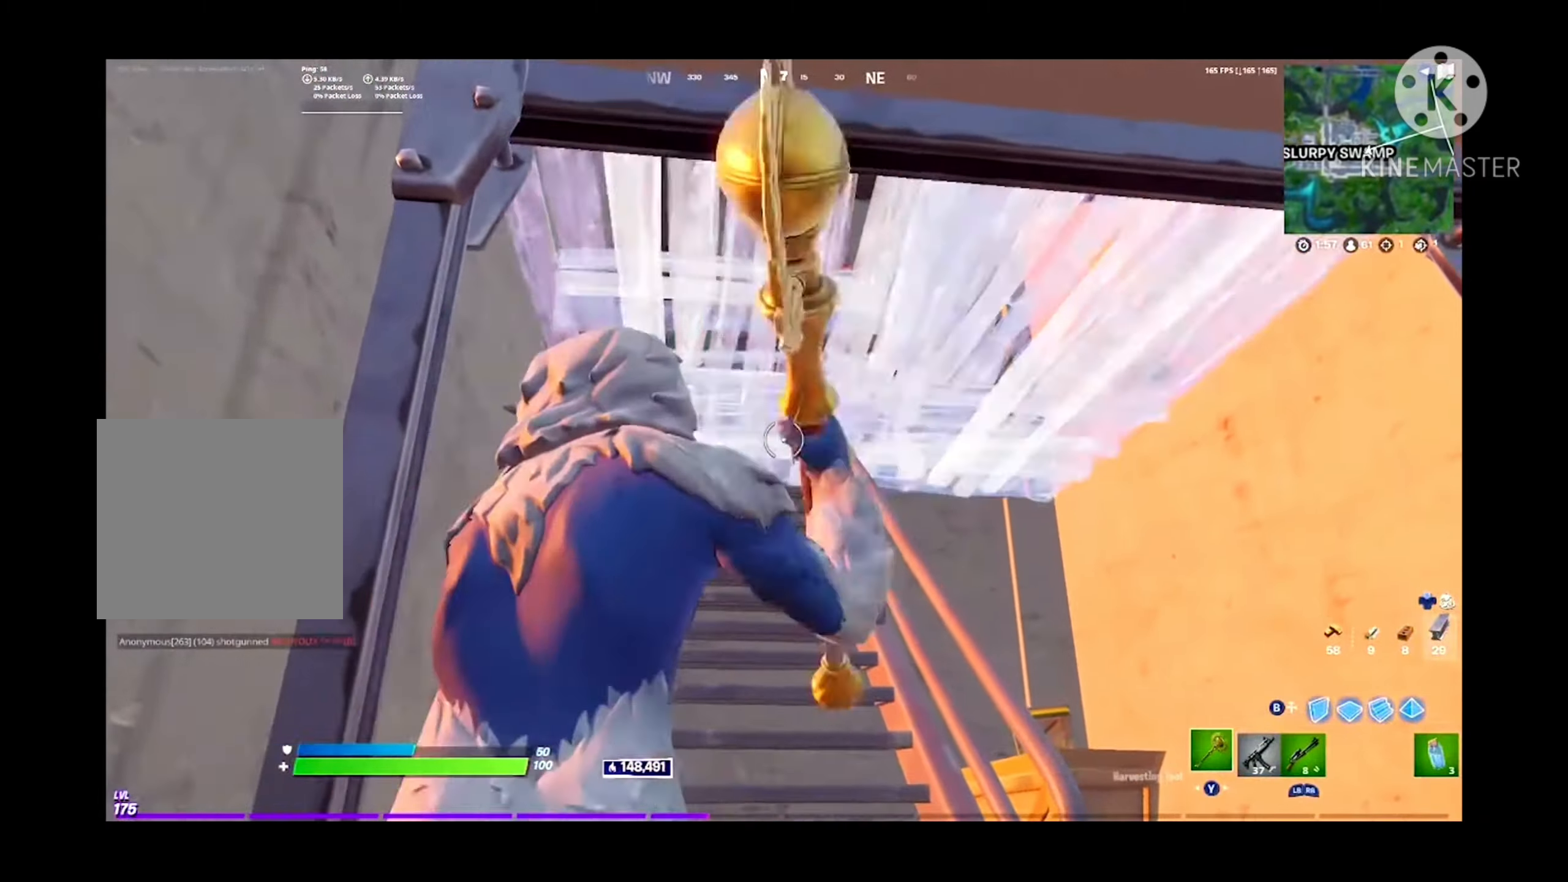
{"buttons": ["R1"], "left_stick": "up-left", "right_stick": "center", "events": [[300, "A", "down"], [300, "R2", "down"], [300, "right_stick", "up"], [333, "left_stick", "up-left"], [400, "R2", "up"], [400, "right_stick", "down-left"], [433, "A", "up"], [500, "R1", "down"], [500, "right_stick", "center"]]}
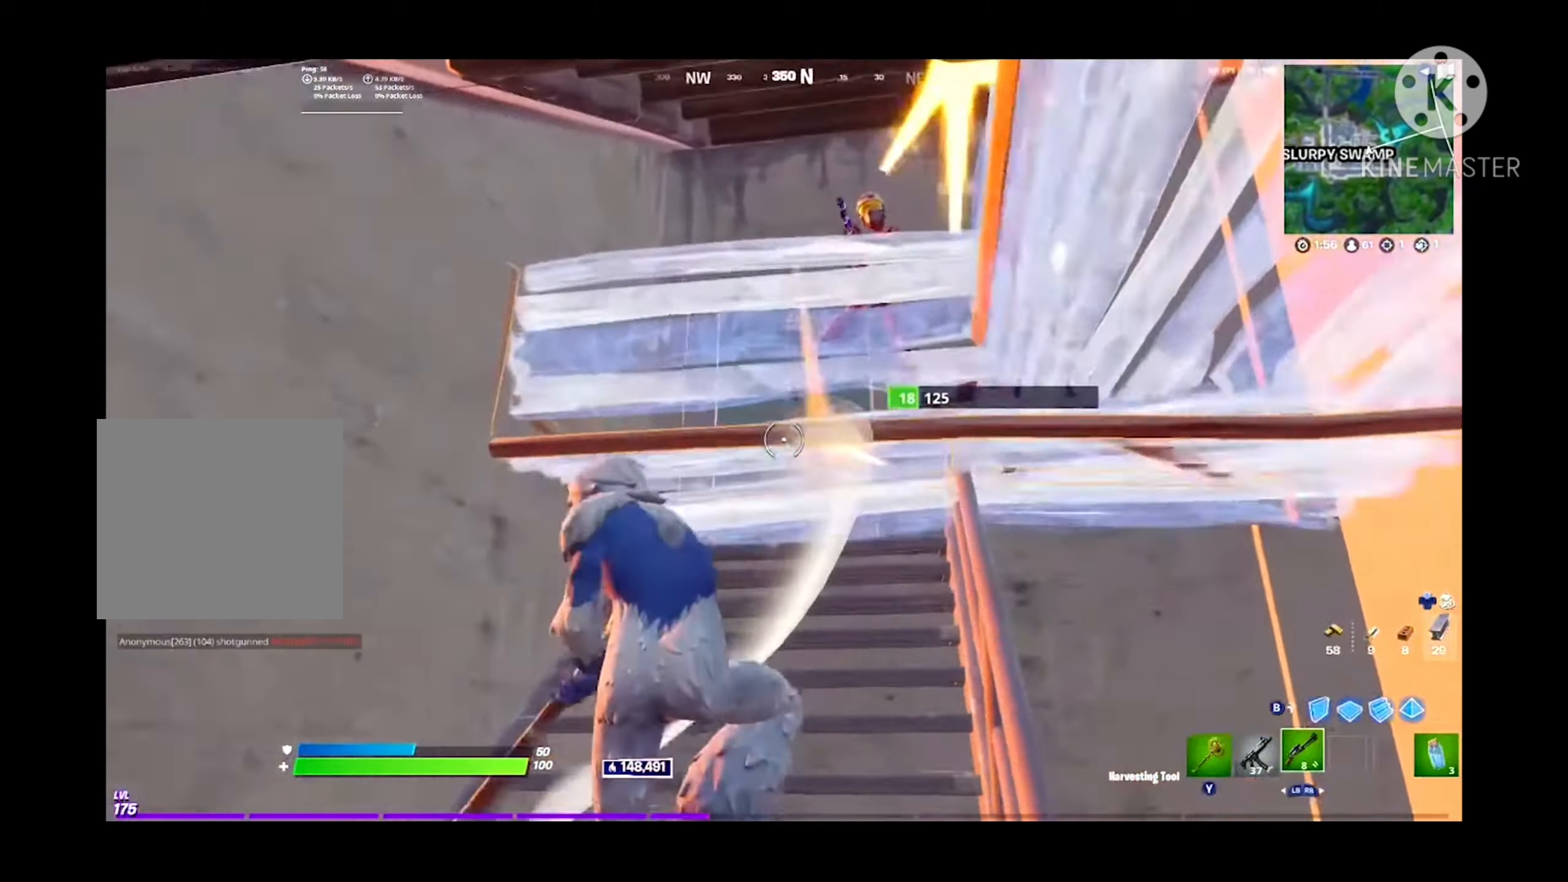
{"buttons": ["A", "R2"], "left_stick": "down-right", "right_stick": "up", "events": [[33, "right_stick", "up-right"], [66, "R1", "up"], [66, "left_stick", "left"], [100, "R2", "down"], [166, "right_stick", "down-right"], [366, "right_stick", "center"], [433, "left_stick", "down"], [466, "right_stick", "up"], [500, "A", "down"], [500, "left_stick", "down-right"]]}
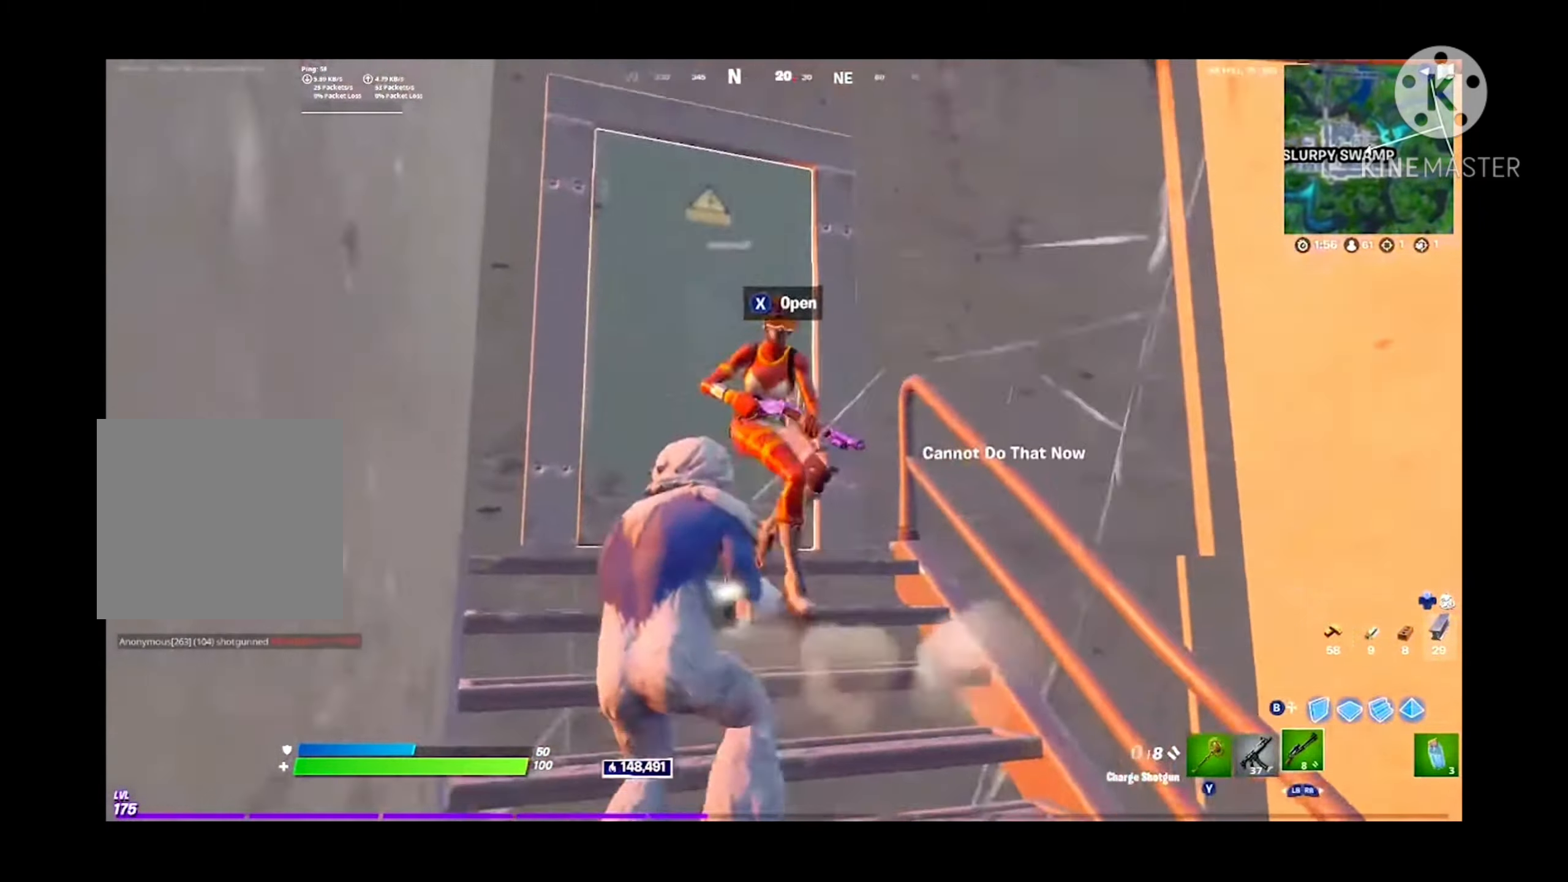
{"buttons": ["R2"], "left_stick": "right", "right_stick": "up-left", "events": [[66, "R2", "up"], [100, "L1", "down"], [100, "right_stick", "left"], [166, "A", "up"], [166, "L1", "up"], [200, "right_stick", "down"], [366, "left_stick", "right"], [433, "R2", "down"], [466, "right_stick", "up-left"]]}
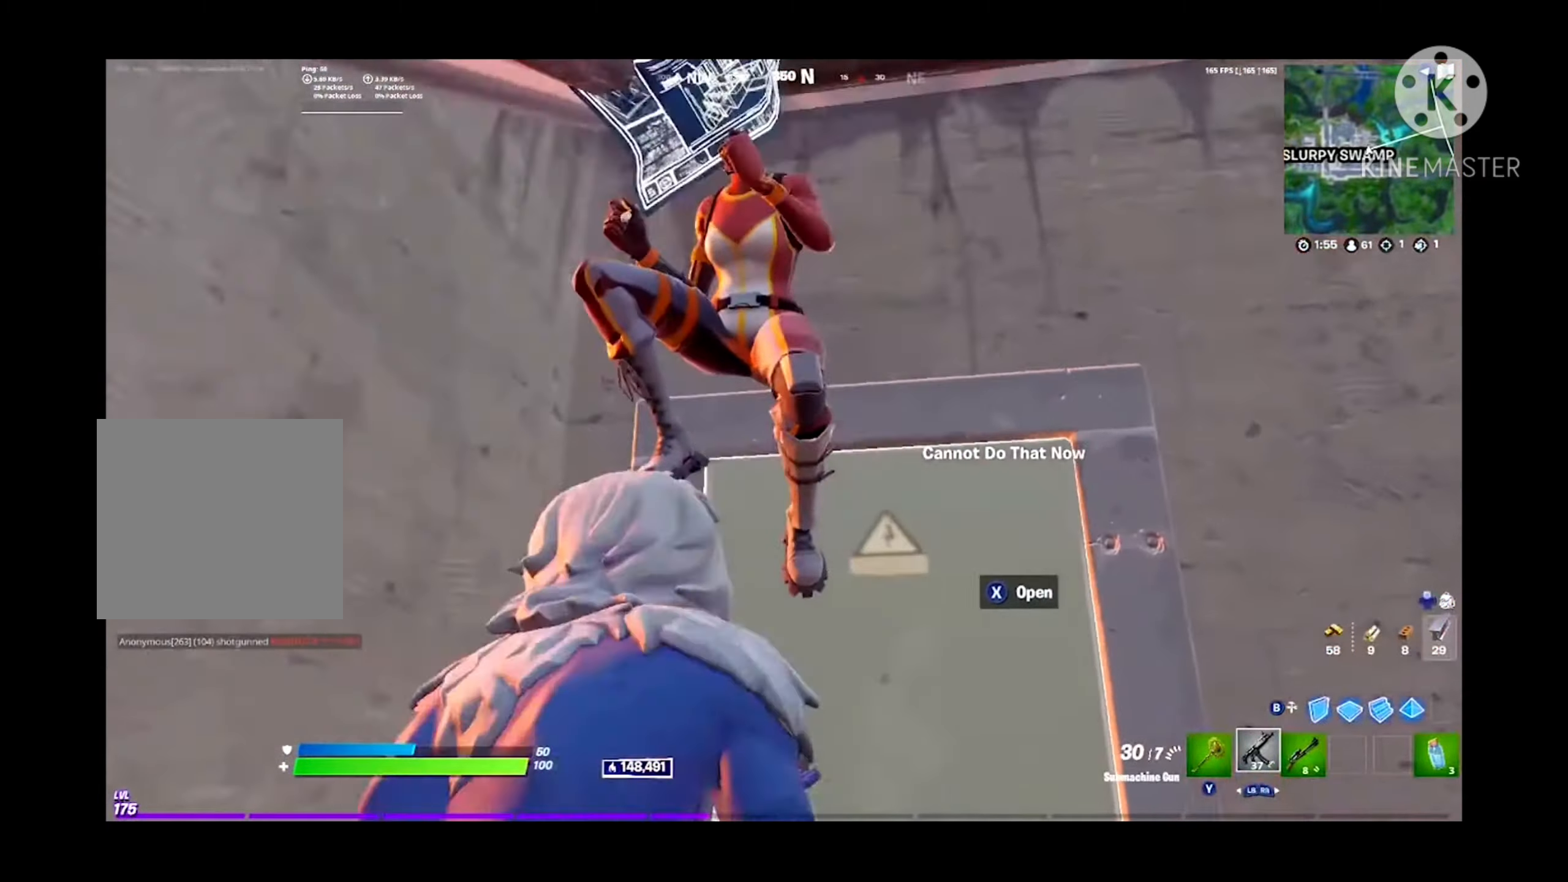
{"buttons": ["R2"], "left_stick": "left", "right_stick": "down", "events": [[33, "left_stick", "center"], [100, "left_stick", "left"], [166, "left_stick", "up-left"], [200, "right_stick", "down-left"], [266, "right_stick", "down"], [333, "left_stick", "center"], [466, "left_stick", "left"]]}
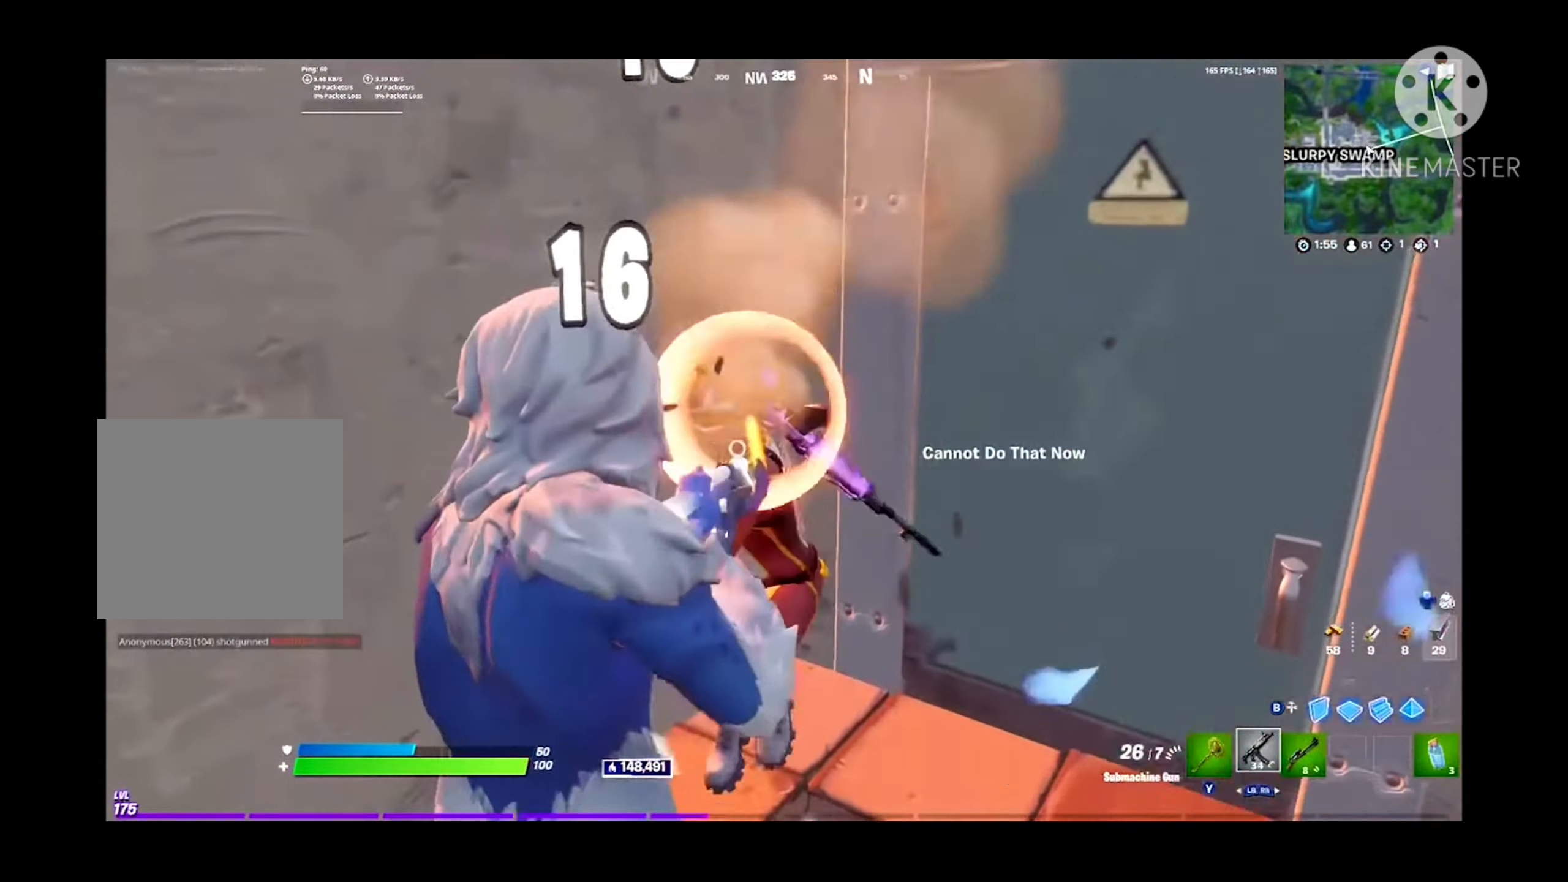
{"buttons": [], "left_stick": "up-right", "right_stick": "center", "events": [[100, "right_stick", "right"], [133, "left_stick", "up"], [300, "right_stick", "center"], [433, "R2", "up"], [500, "left_stick", "up-right"]]}
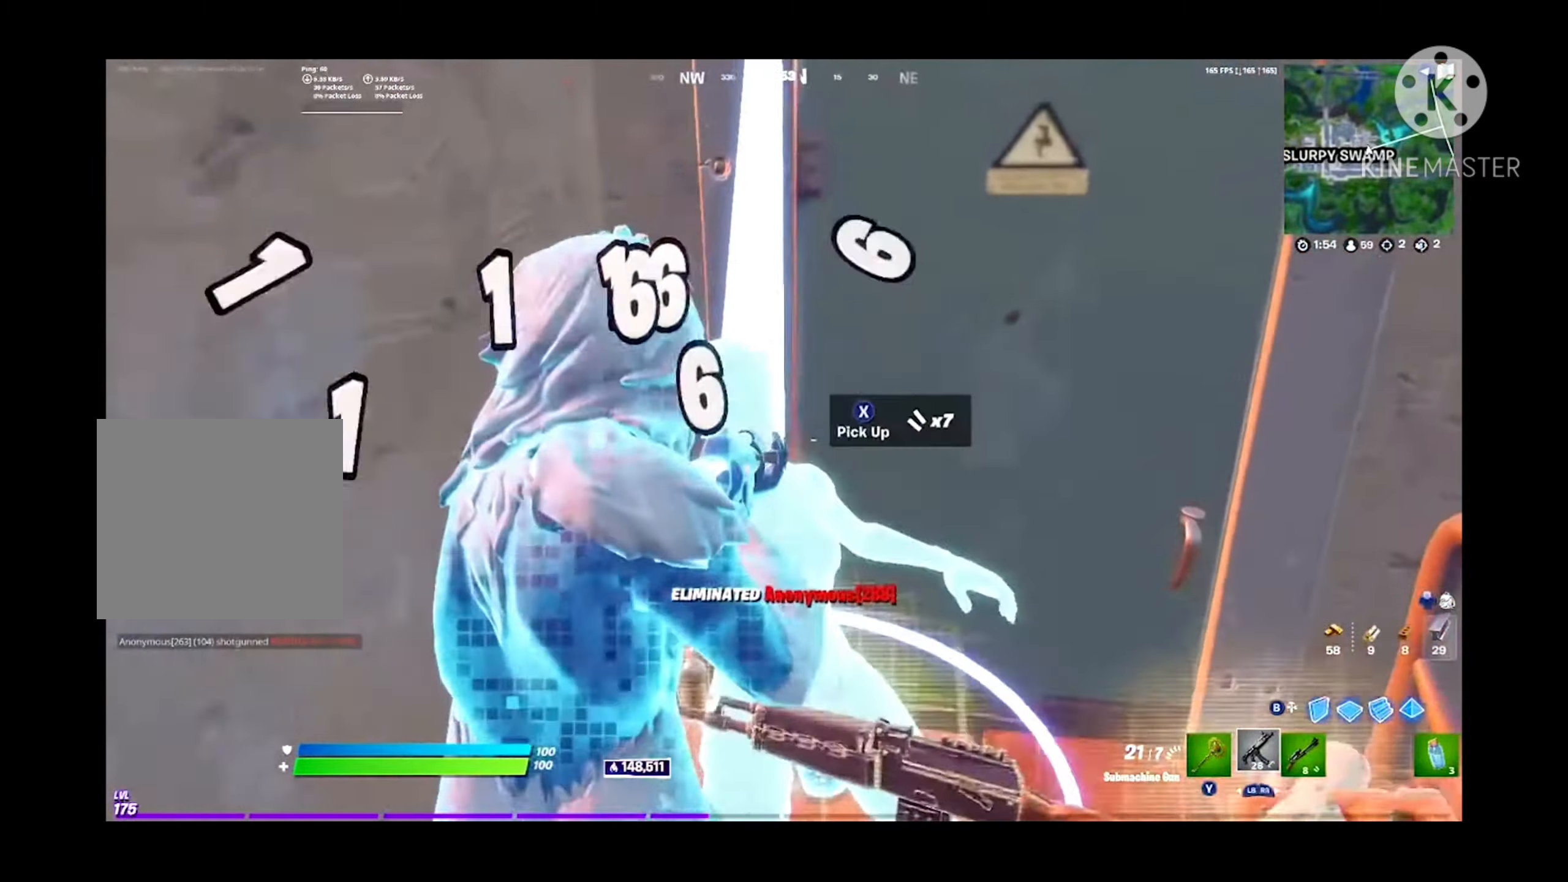
{"buttons": ["A"], "left_stick": "down-right", "right_stick": "down-left", "events": [[66, "R3", "down"], [133, "left_stick", "right"], [200, "R3", "up"], [200, "right_stick", "right"], [233, "R1", "down"], [333, "R1", "up"], [400, "right_stick", "down-left"], [433, "A", "down"], [500, "left_stick", "down-right"]]}
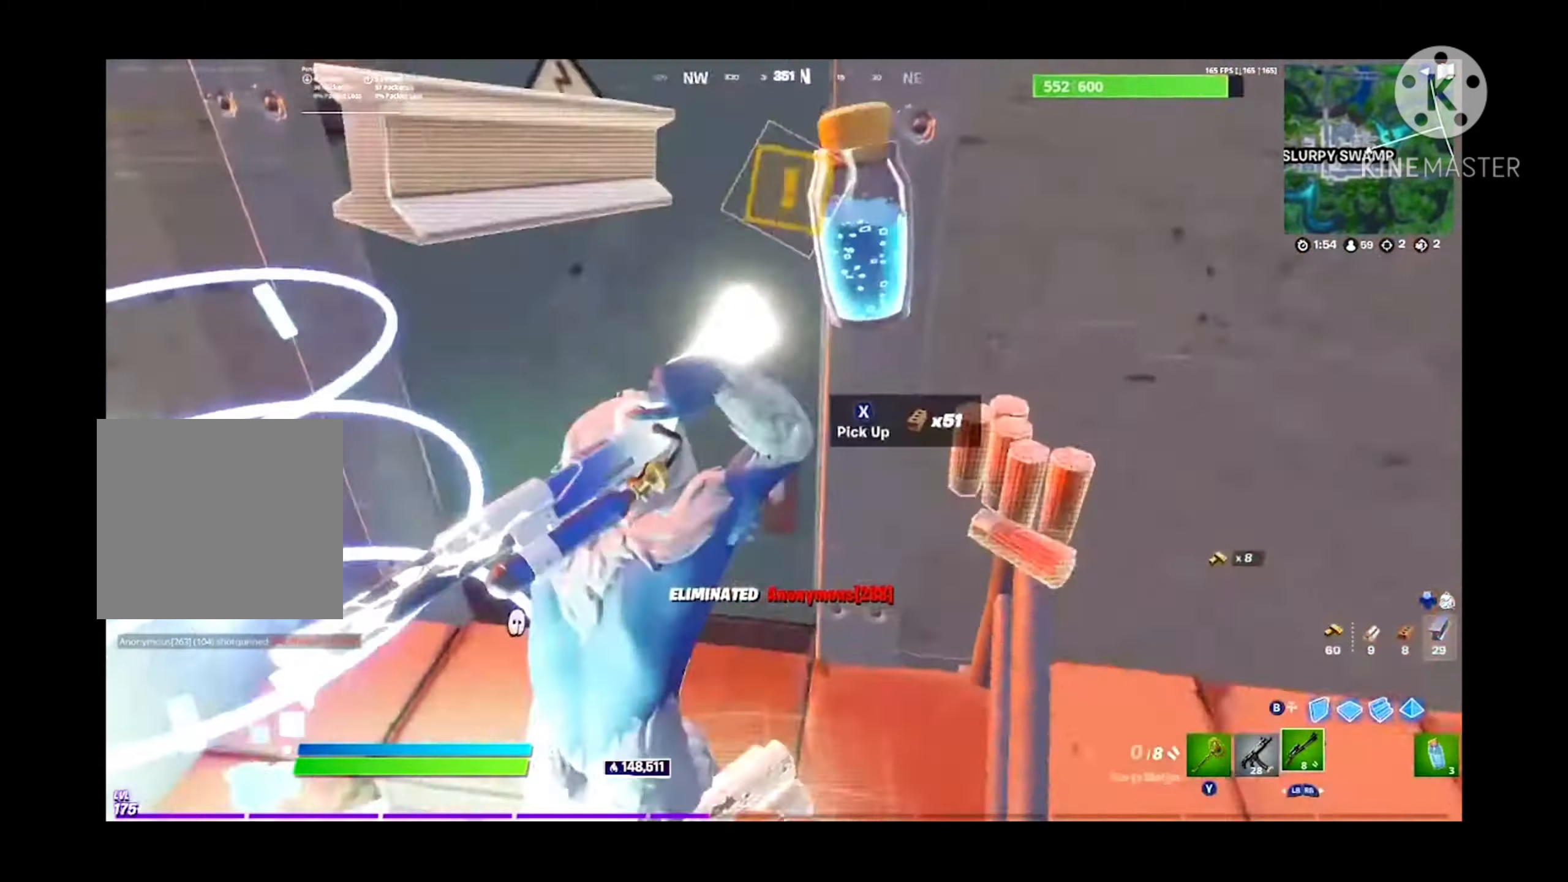
{"buttons": [], "left_stick": "down-left", "right_stick": "left", "events": [[33, "left_stick", "right"], [66, "A", "up"], [66, "left_stick", "down-left"], [100, "right_stick", "center"], [233, "left_stick", "center"], [333, "right_stick", "left"], [400, "left_stick", "down-left"]]}
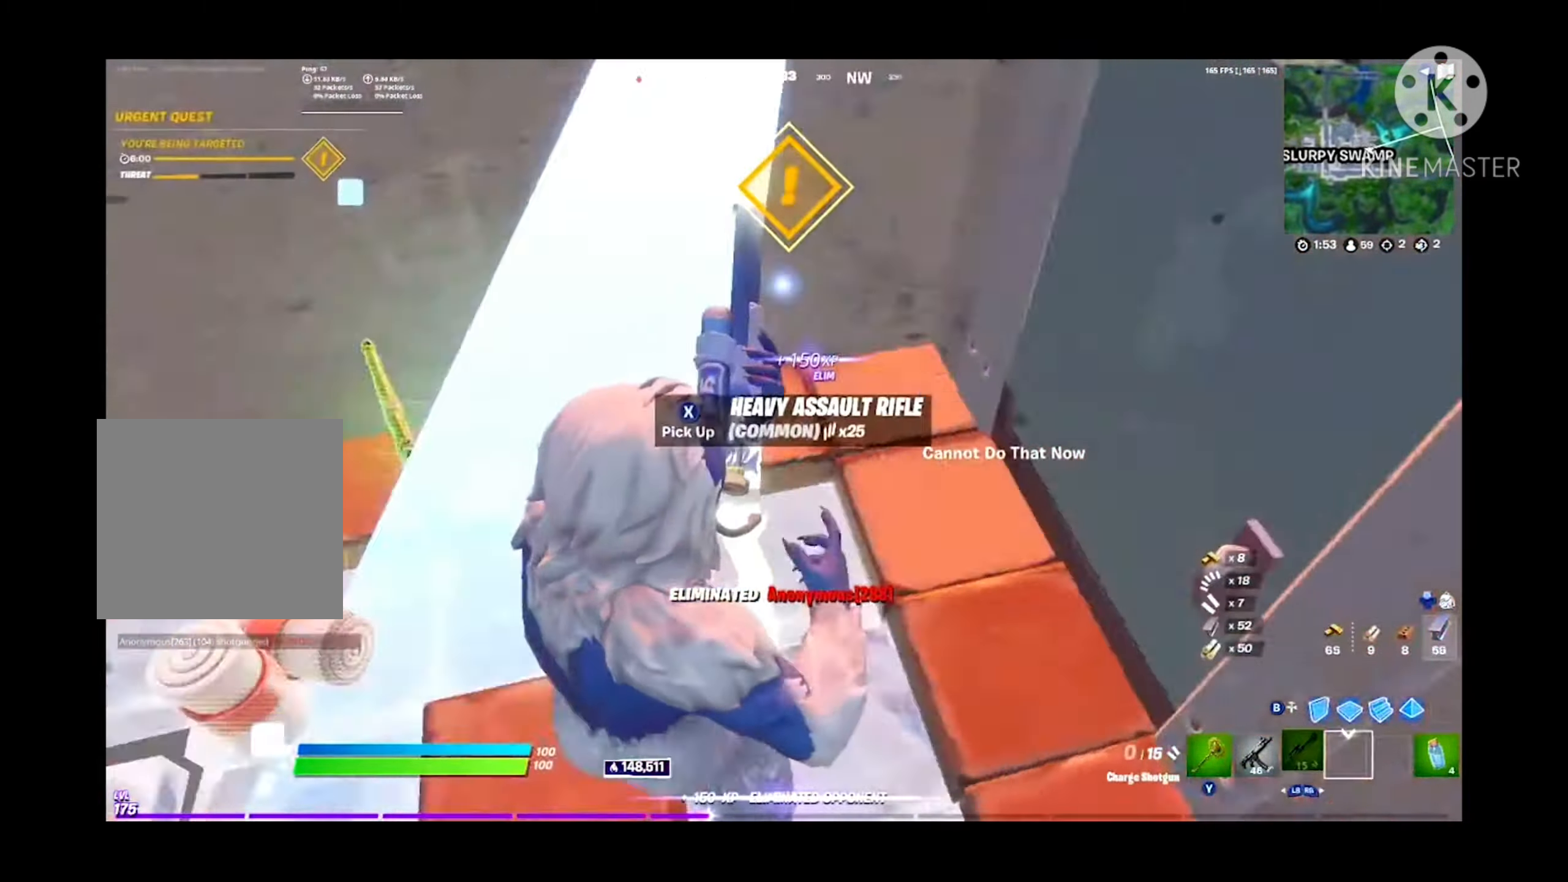
{"buttons": ["L1", "R1"], "left_stick": "center", "right_stick": "center", "events": [[133, "right_stick", "center"], [167, "left_stick", "center"], [234, "right_stick", "left"], [400, "right_stick", "center"], [500, "L1", "down"], [500, "R1", "down"]]}
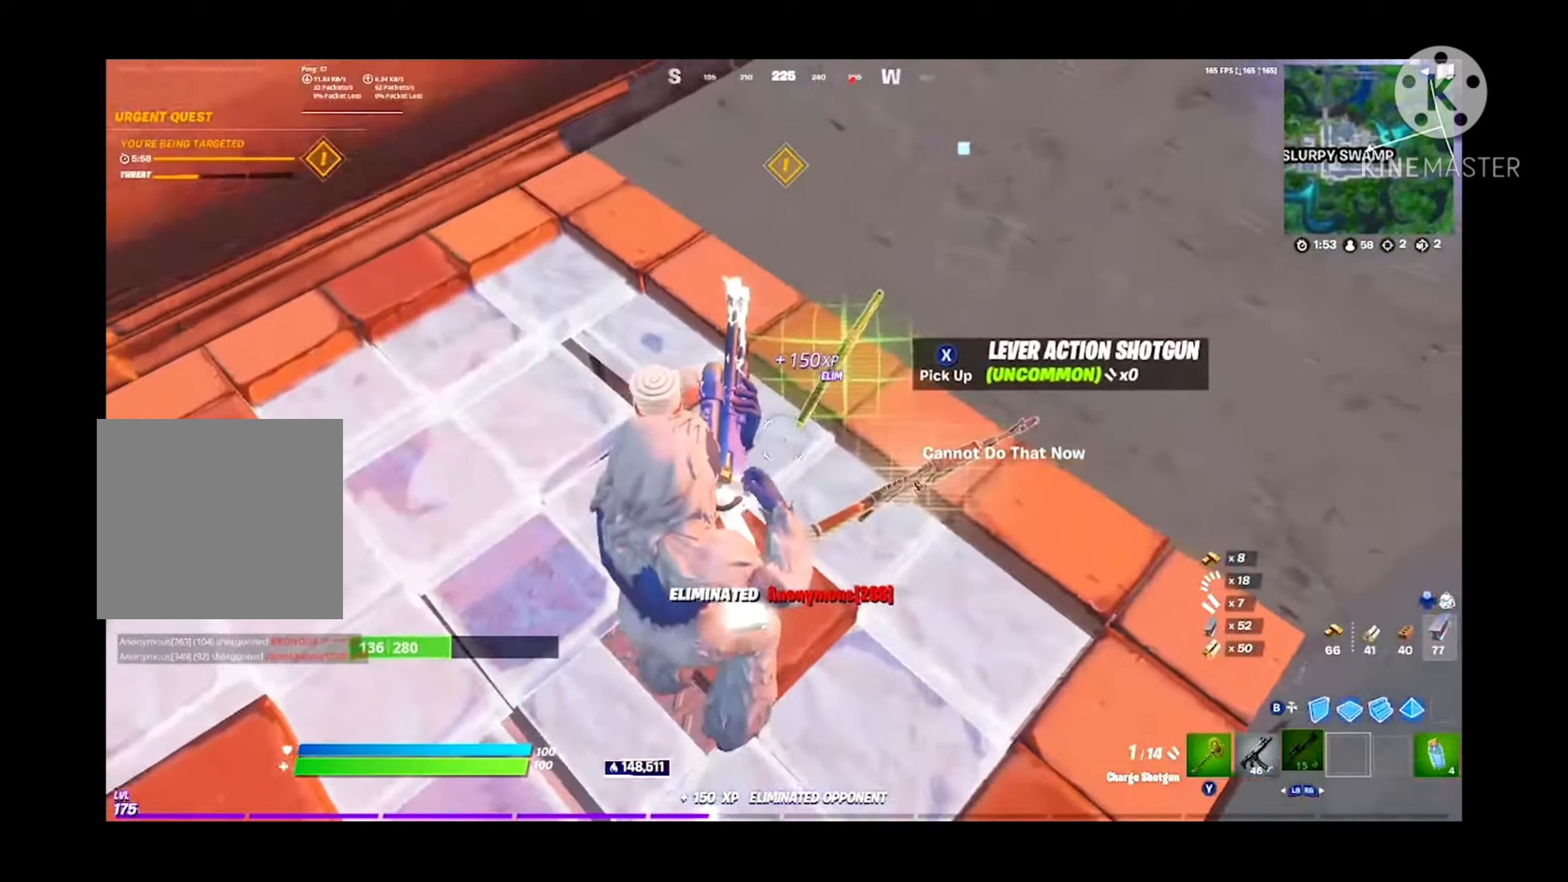
{"buttons": ["A", "R1"], "left_stick": "up-right", "right_stick": "left", "events": [[34, "left_stick", "up-right"], [67, "right_stick", "up-right"], [100, "L1", "up"], [134, "R1", "up"], [134, "right_stick", "center"], [334, "right_stick", "left"], [467, "R1", "down"], [500, "A", "down"]]}
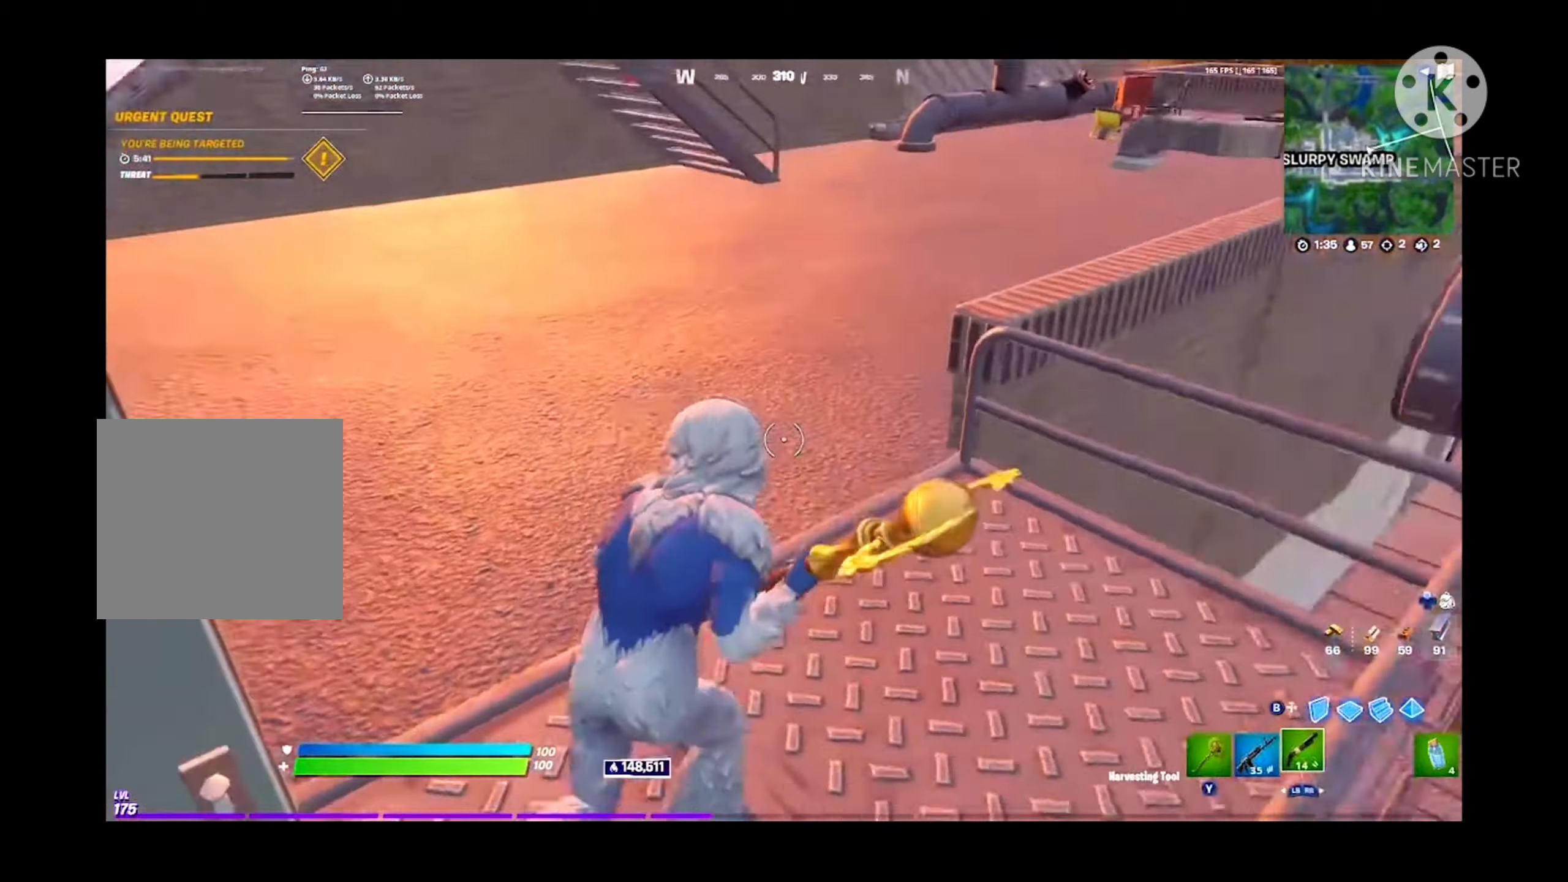
{"buttons": [], "left_stick": "center", "right_stick": "center", "events": [[100, "R1", "up"], [134, "left_stick", "up-left"], [134, "right_stick", "down-left"], [200, "A", "up"], [200, "left_stick", "center"], [300, "B", "down"], [434, "B", "up"], [500, "right_stick", "center"]]}
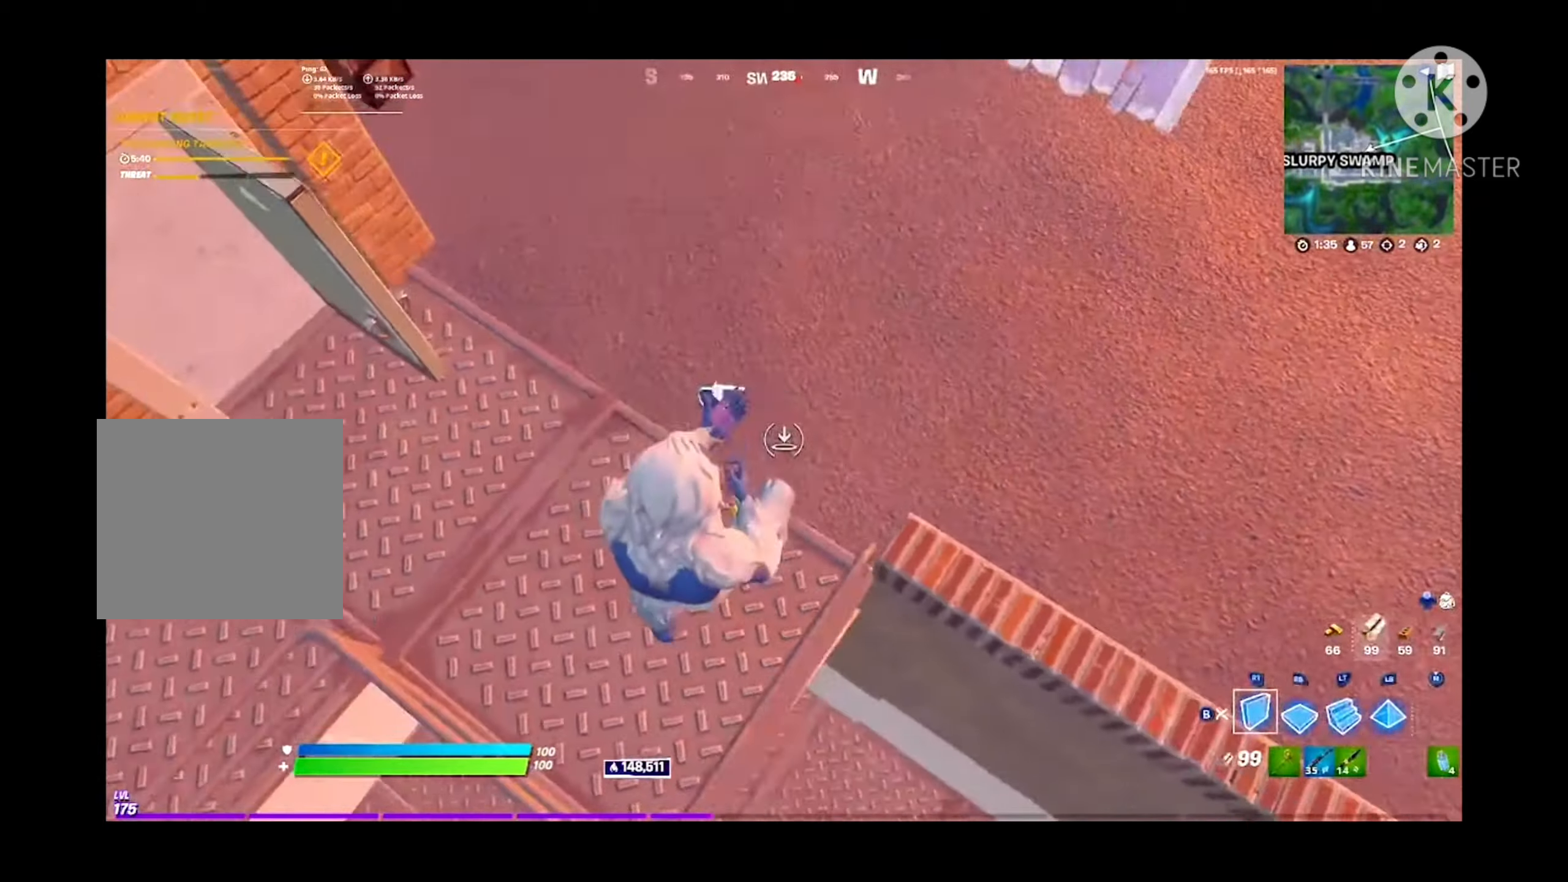
{"buttons": [], "left_stick": "up-right", "right_stick": "up", "events": [[100, "right_stick", "right"], [134, "B", "down"], [167, "left_stick", "right"], [234, "B", "up"], [300, "right_stick", "up-right"], [367, "left_stick", "up-right"], [434, "right_stick", "up"]]}
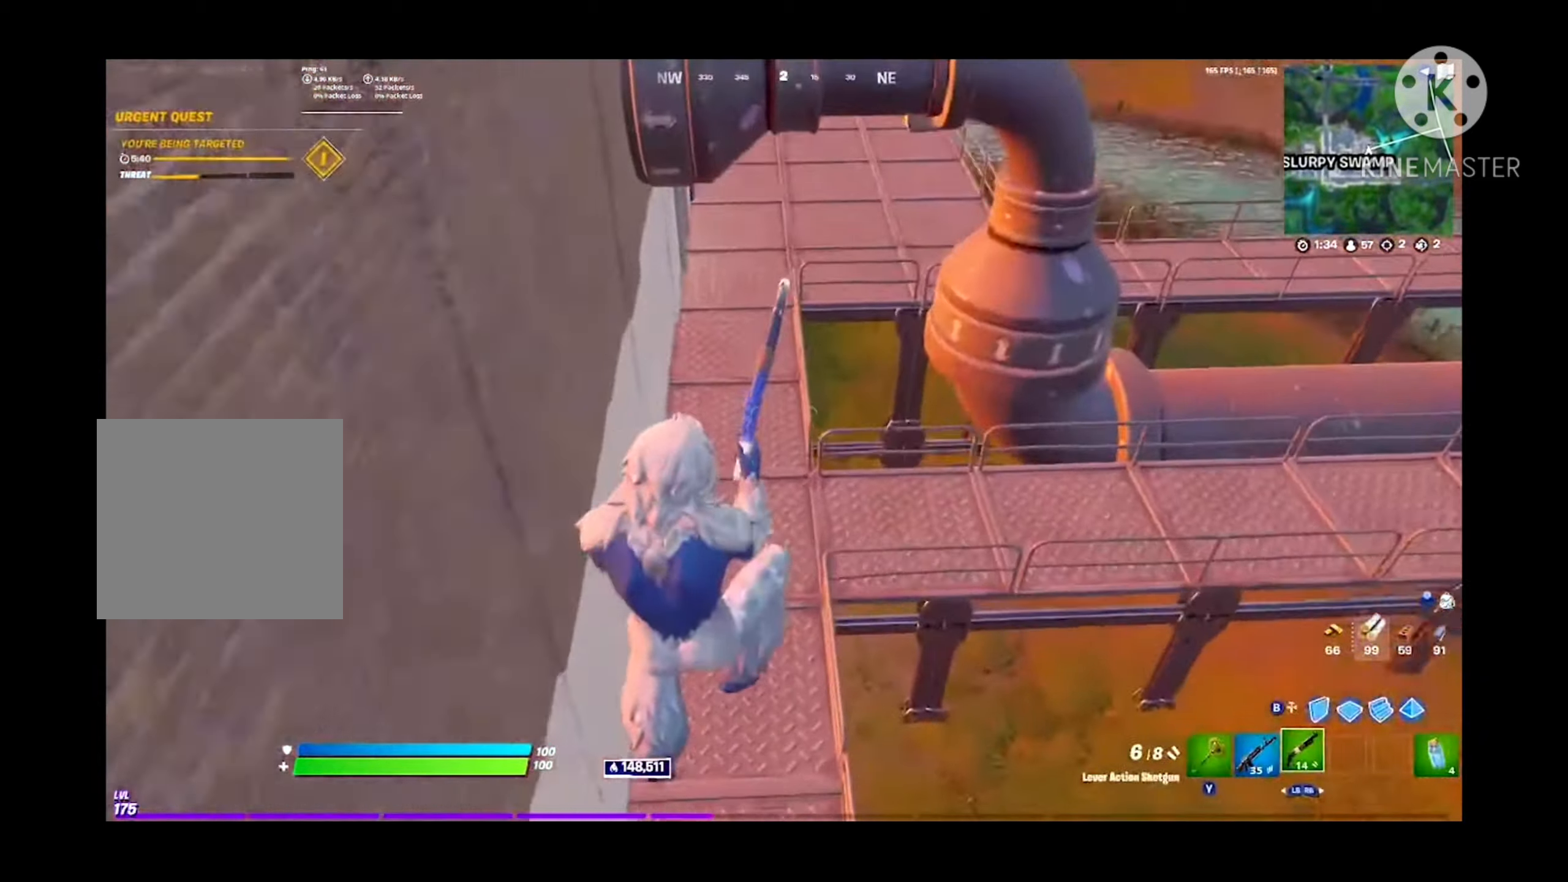
{"buttons": ["A", "B"], "left_stick": "up", "right_stick": "left", "events": [[100, "left_stick", "up"], [300, "right_stick", "center"], [467, "B", "down"], [467, "right_stick", "left"], [500, "A", "down"]]}
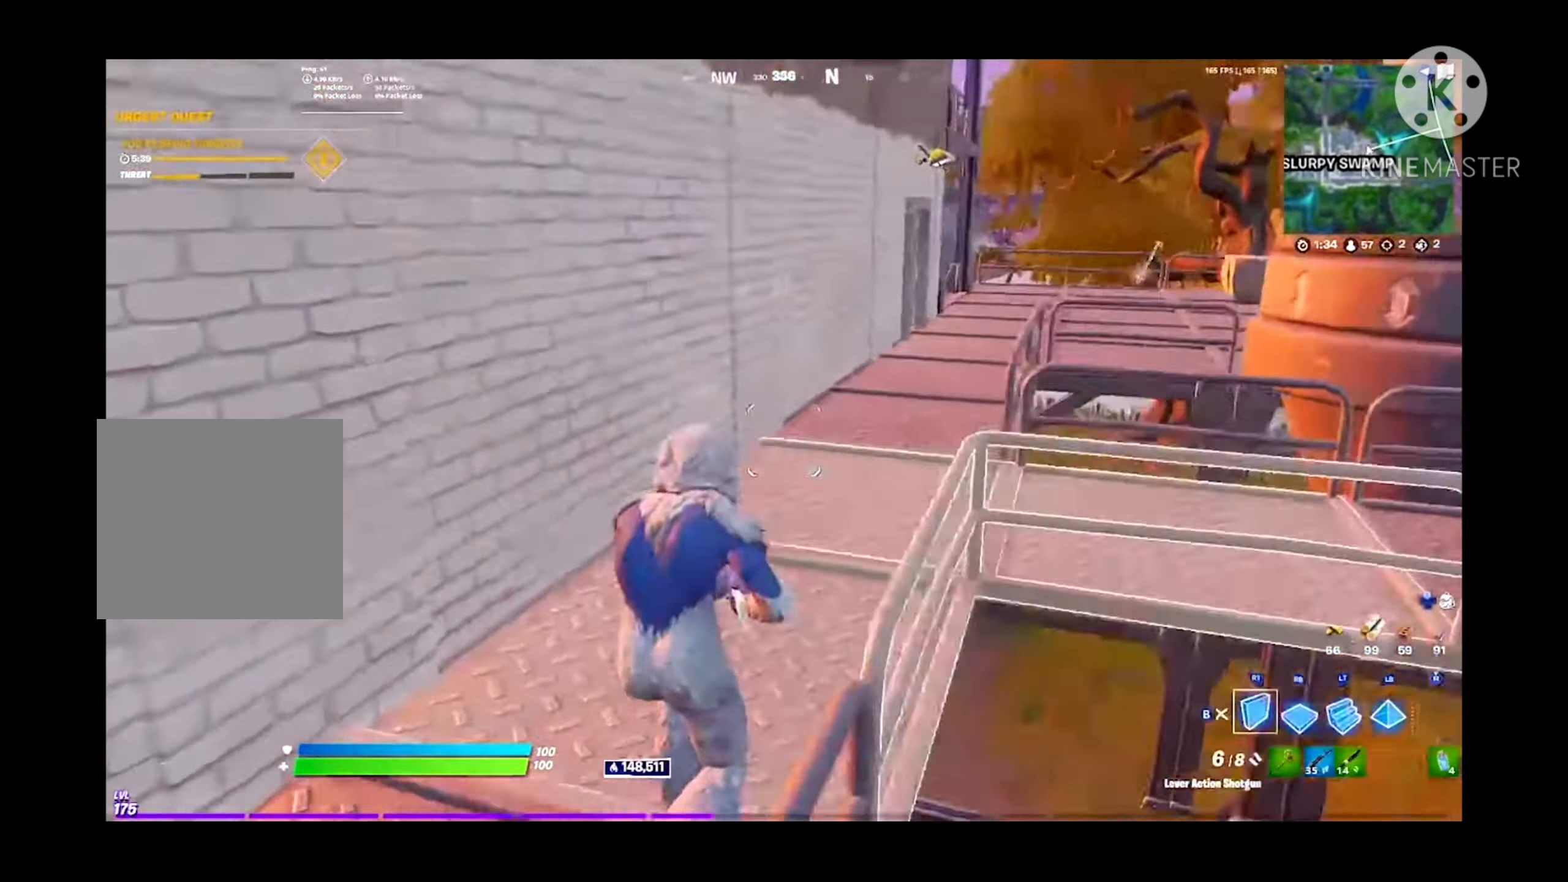
{"buttons": [], "left_stick": "down", "right_stick": "center", "events": [[67, "B", "up"], [100, "left_stick", "right"], [167, "A", "up"], [167, "B", "down"], [167, "left_stick", "down-right"], [200, "right_stick", "up-left"], [300, "B", "up"], [334, "left_stick", "down"], [334, "right_stick", "center"]]}
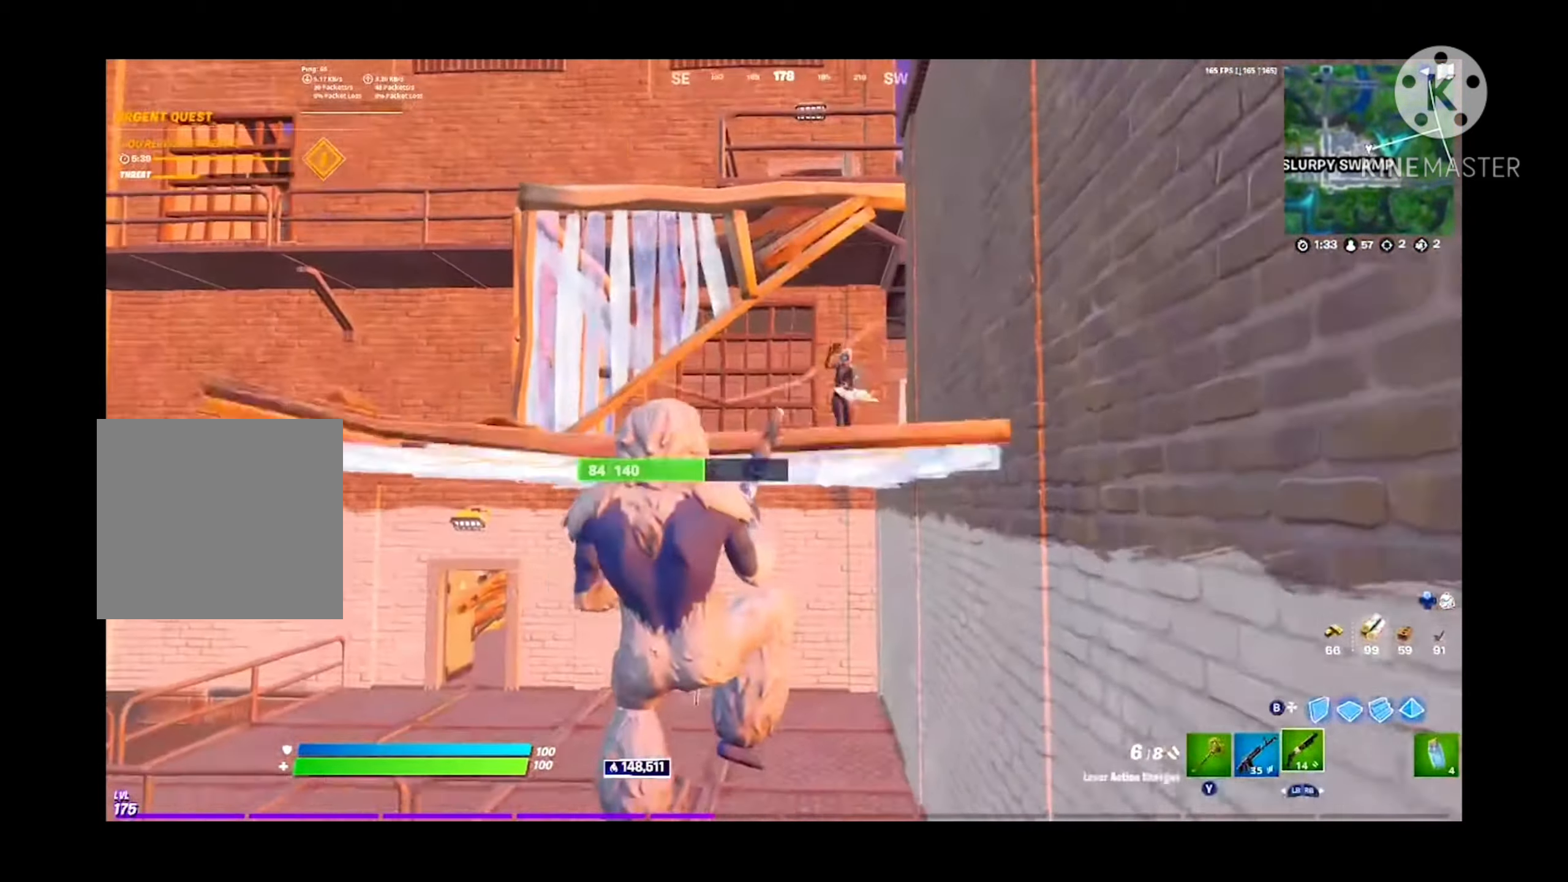
{"buttons": ["B"], "left_stick": "down-right", "right_stick": "right", "events": [[67, "B", "down"], [134, "right_stick", "up"], [200, "B", "up"], [200, "R2", "down"], [300, "R2", "up"], [334, "right_stick", "center"], [367, "R1", "down"], [400, "left_stick", "down-right"], [434, "right_stick", "right"], [467, "B", "down"], [467, "R1", "up"]]}
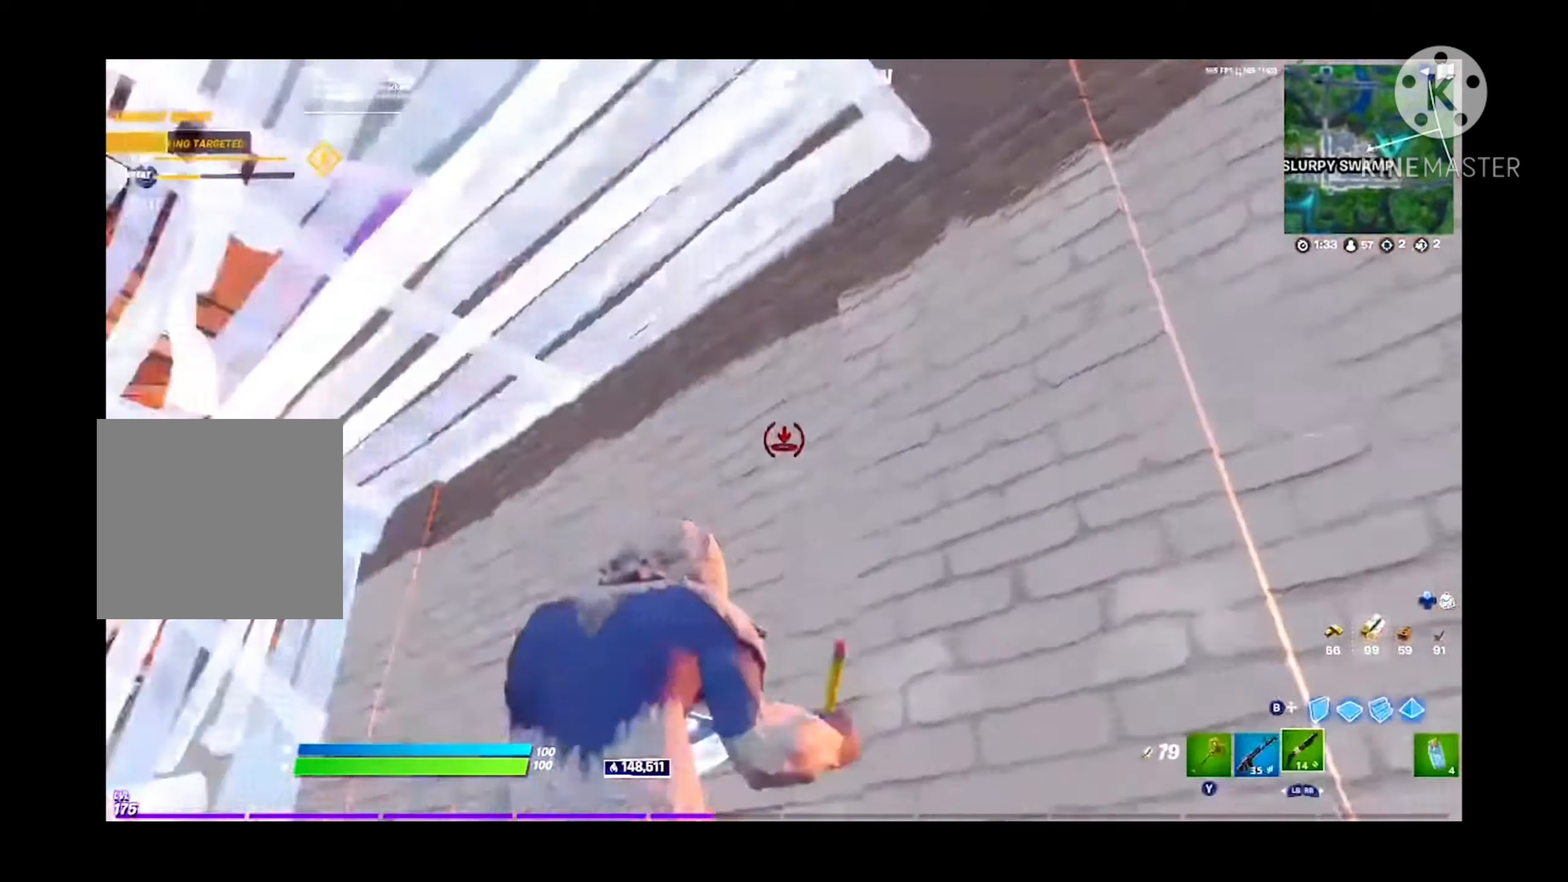
{"buttons": [], "left_stick": "up-right", "right_stick": "center", "events": [[67, "B", "up"], [67, "left_stick", "right"], [167, "left_stick", "up-right"], [267, "right_stick", "center"], [367, "B", "down"], [400, "right_stick", "up"], [434, "R1", "down"], [467, "B", "up"], [467, "right_stick", "center"], [500, "R1", "up"]]}
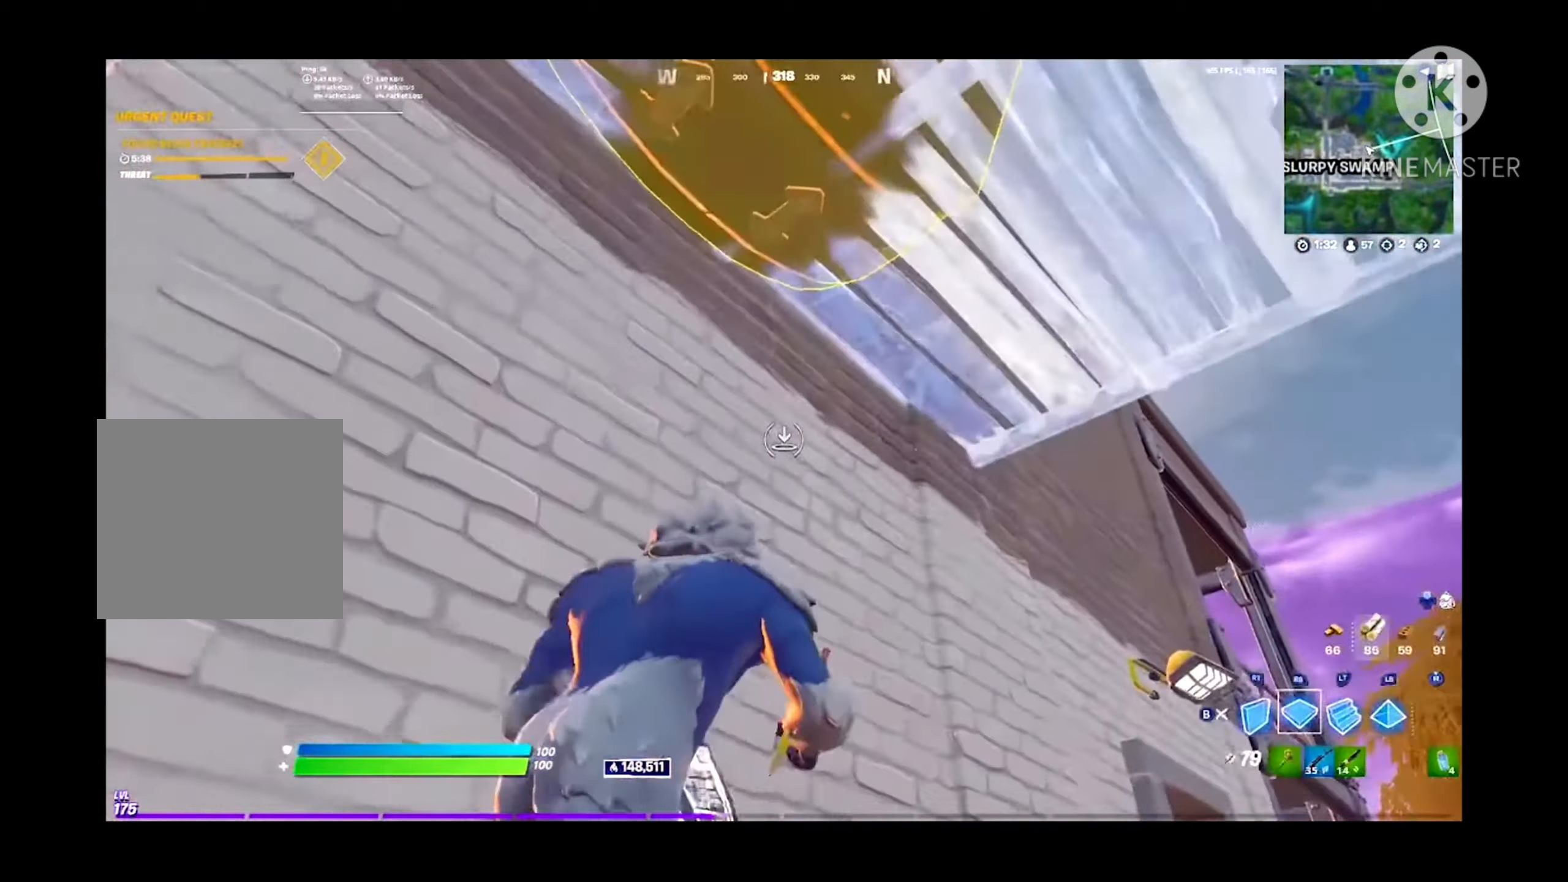
{"buttons": [], "left_stick": "up-right", "right_stick": "up", "events": [[67, "right_stick", "down"], [334, "L2", "down"], [367, "B", "down"], [400, "L2", "up"], [400, "right_stick", "center"], [467, "right_stick", "up"], [500, "B", "up"]]}
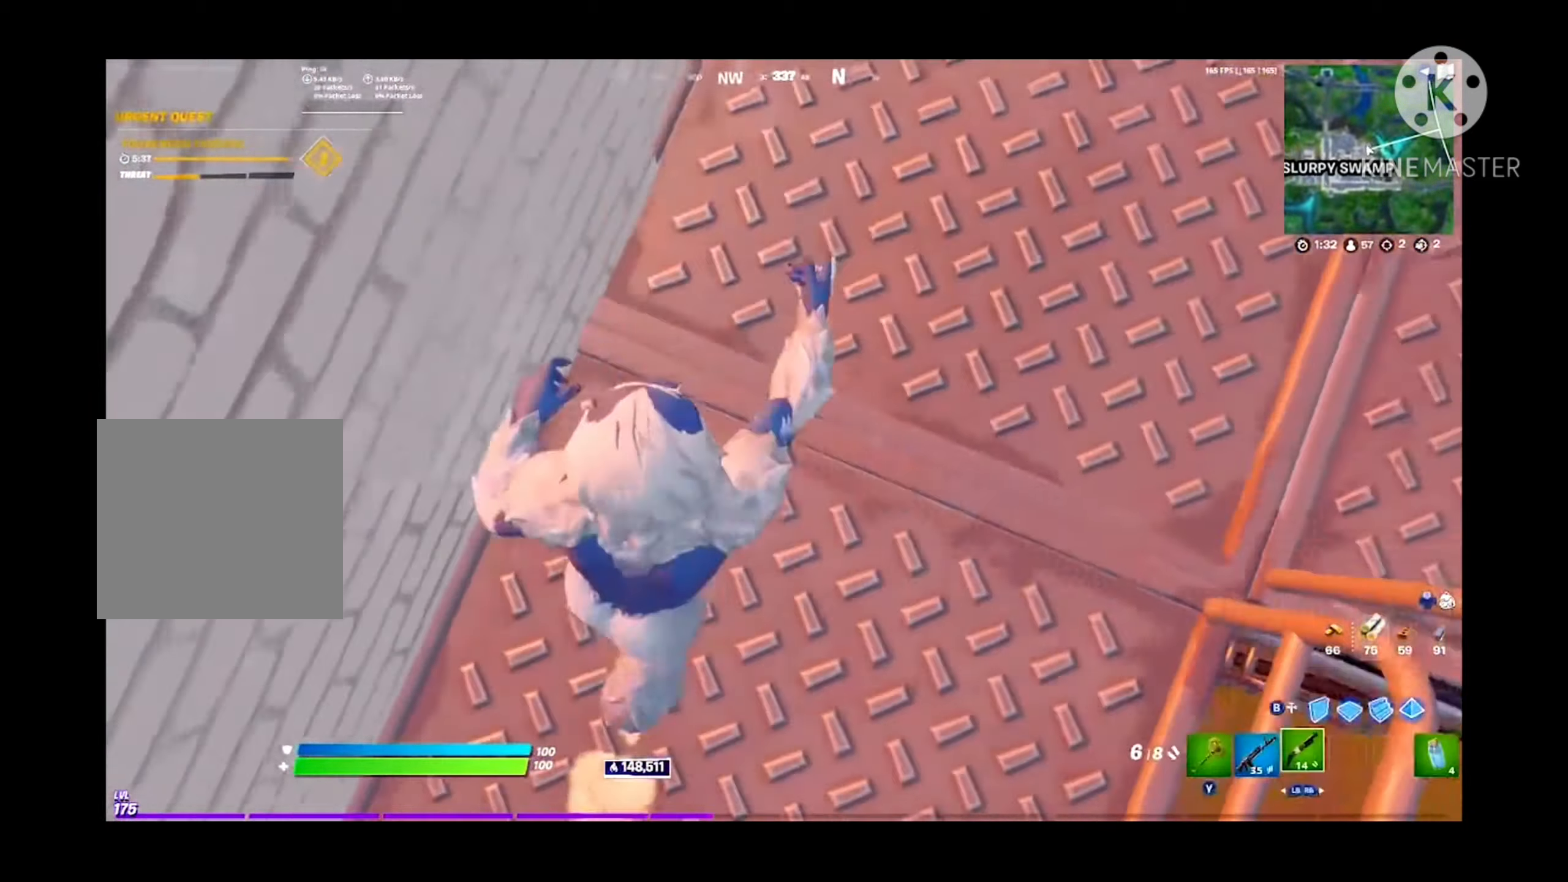
{"buttons": [], "left_stick": "up-right", "right_stick": "left", "events": [[100, "right_stick", "up-left"], [334, "L1", "down"], [334, "R1", "down"], [334, "right_stick", "center"], [400, "L1", "up"], [400, "R1", "up"], [467, "right_stick", "left"]]}
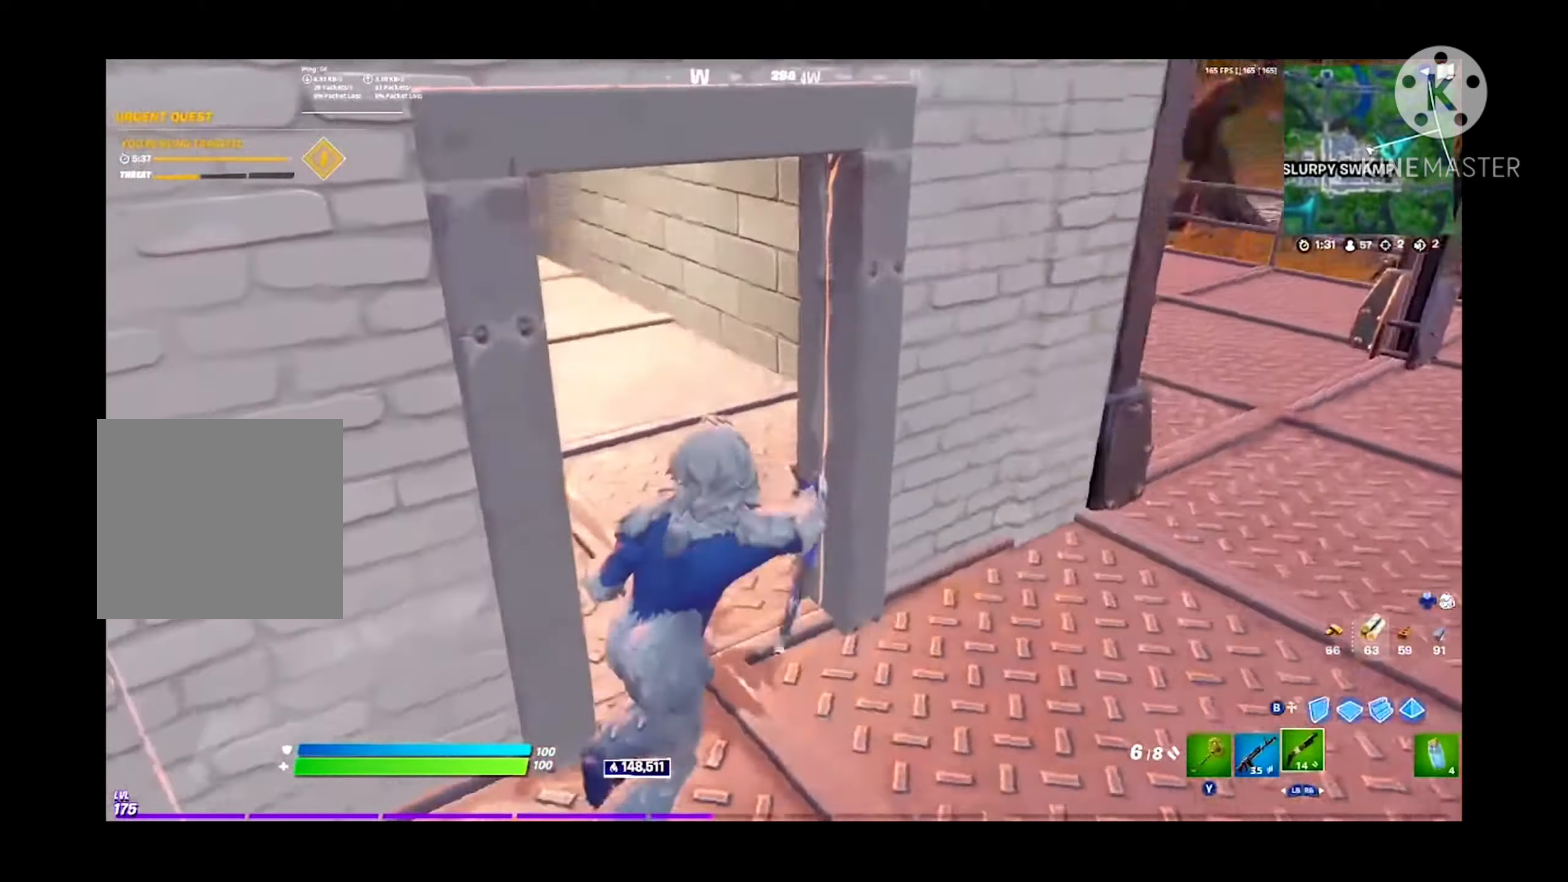
{"buttons": [], "left_stick": "up-right", "right_stick": "right", "events": [[100, "right_stick", "up-left"], [200, "right_stick", "left"], [367, "right_stick", "center"], [500, "right_stick", "right"]]}
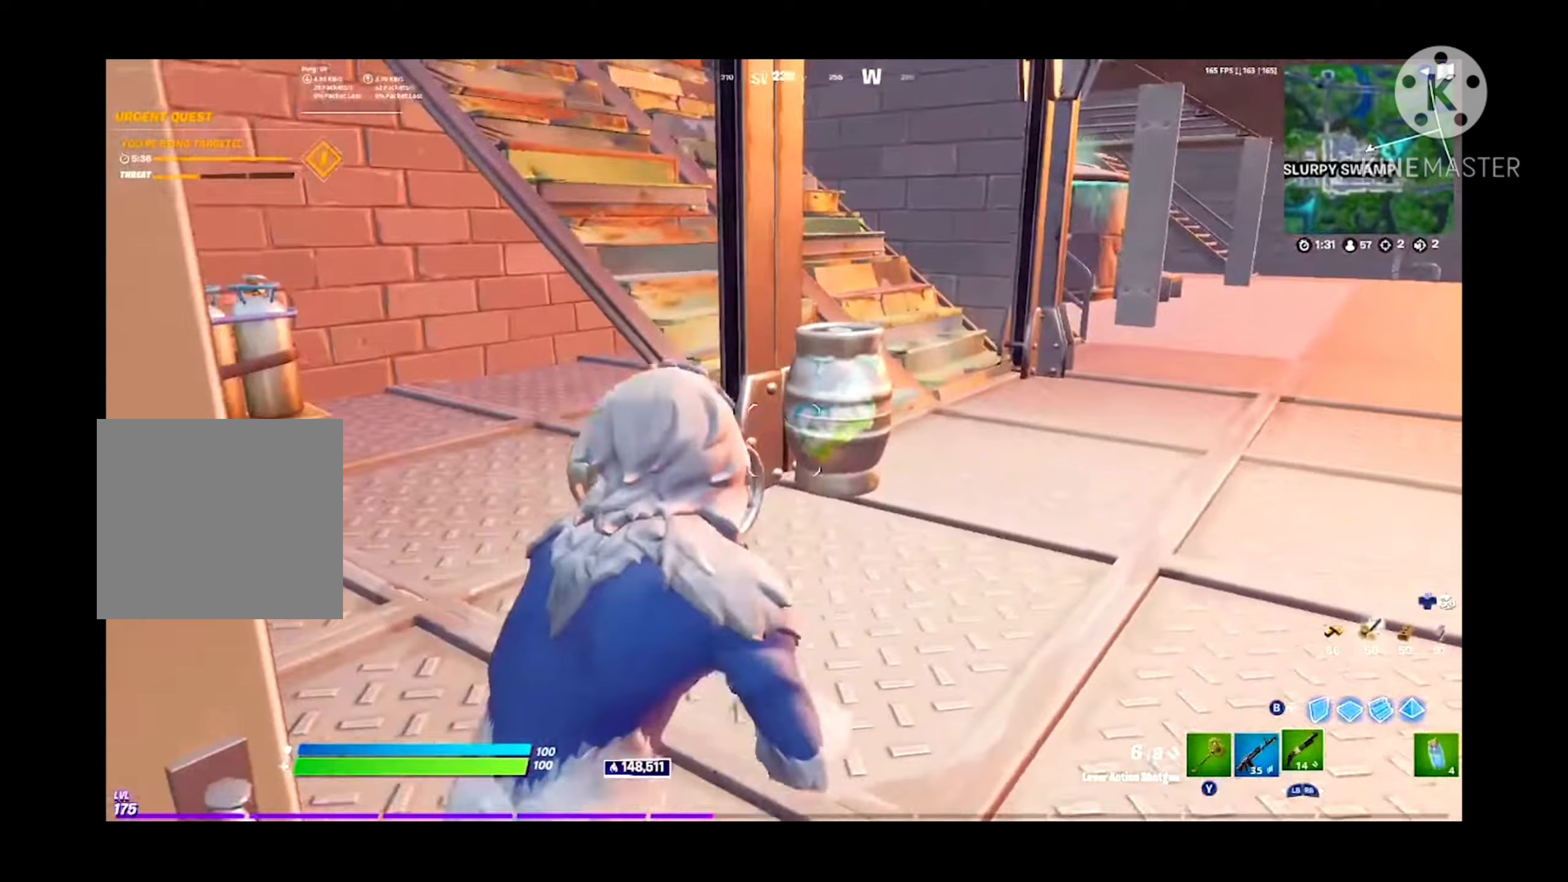
{"buttons": ["B"], "left_stick": "down", "right_stick": "left", "events": [[100, "right_stick", "center"], [233, "A", "down"], [233, "right_stick", "left"], [267, "B", "down"], [367, "B", "up"], [400, "A", "up"], [433, "B", "down"], [433, "left_stick", "down"]]}
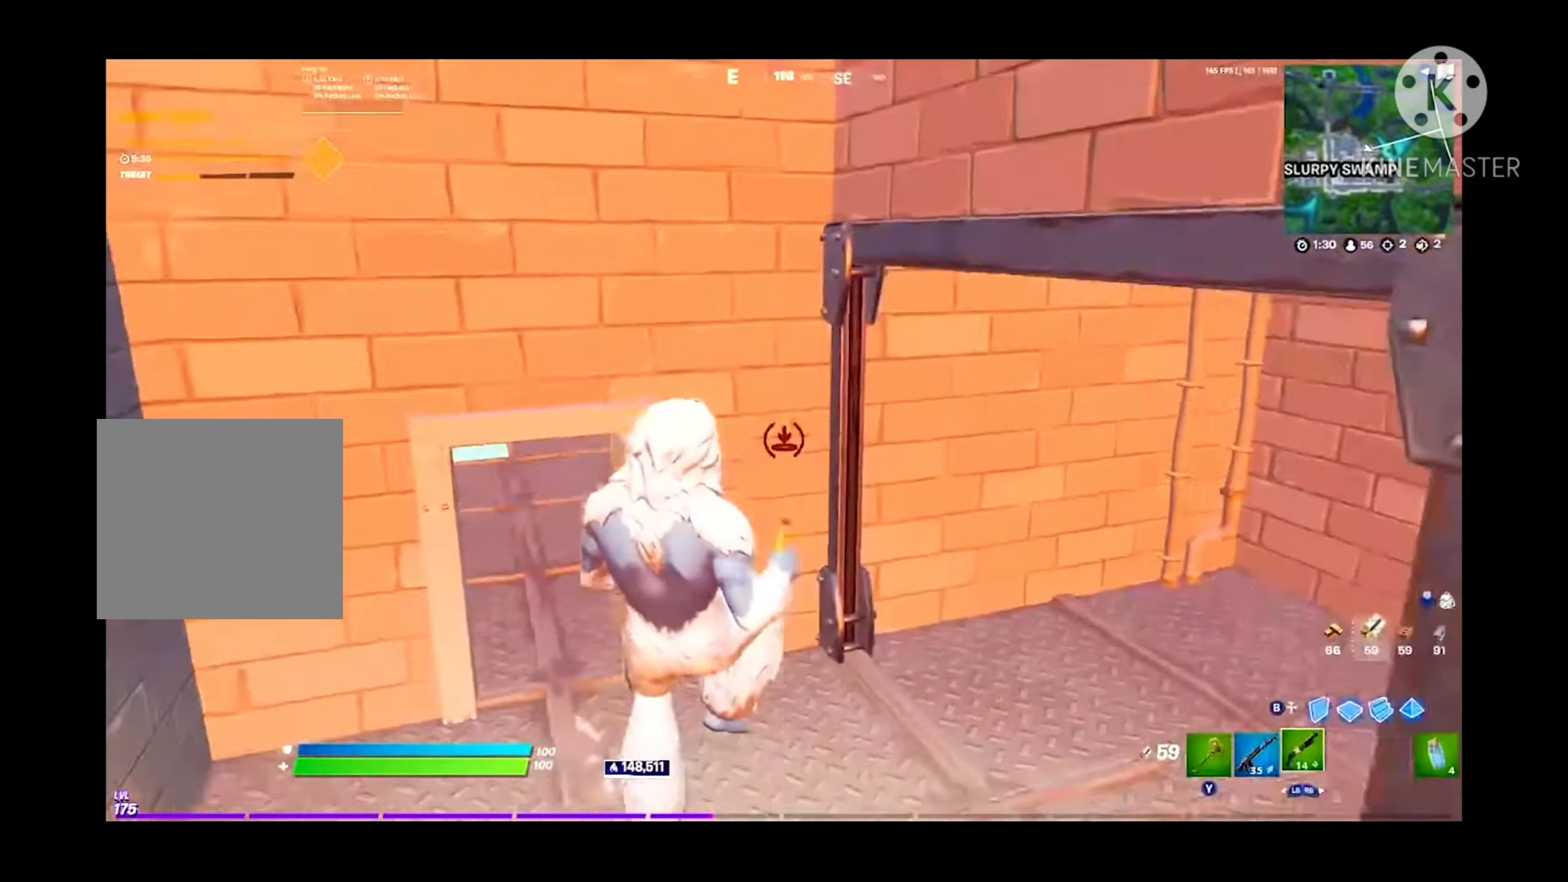
{"buttons": [], "left_stick": "down", "right_stick": "center", "events": [[33, "right_stick", "center"], [67, "B", "up"], [233, "right_stick", "left"], [333, "right_stick", "up"], [400, "right_stick", "center"]]}
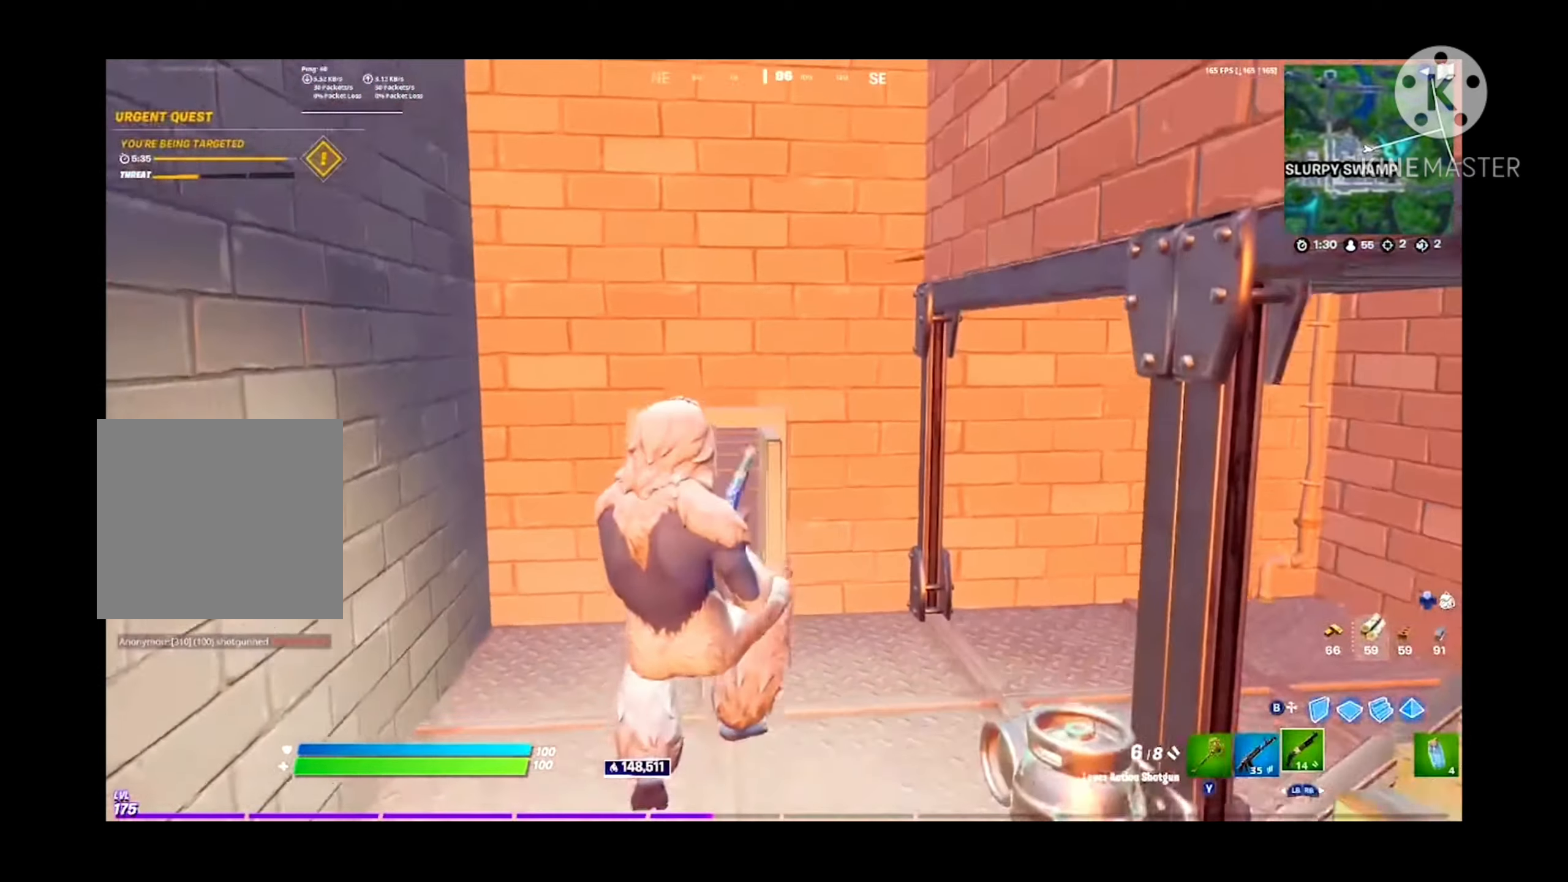
{"buttons": ["L2"], "left_stick": "center", "right_stick": "center", "events": [[133, "left_stick", "down-left"], [200, "R3", "down"], [233, "L2", "down"], [300, "R3", "up"], [333, "right_stick", "up"], [367, "left_stick", "center"], [467, "right_stick", "center"]]}
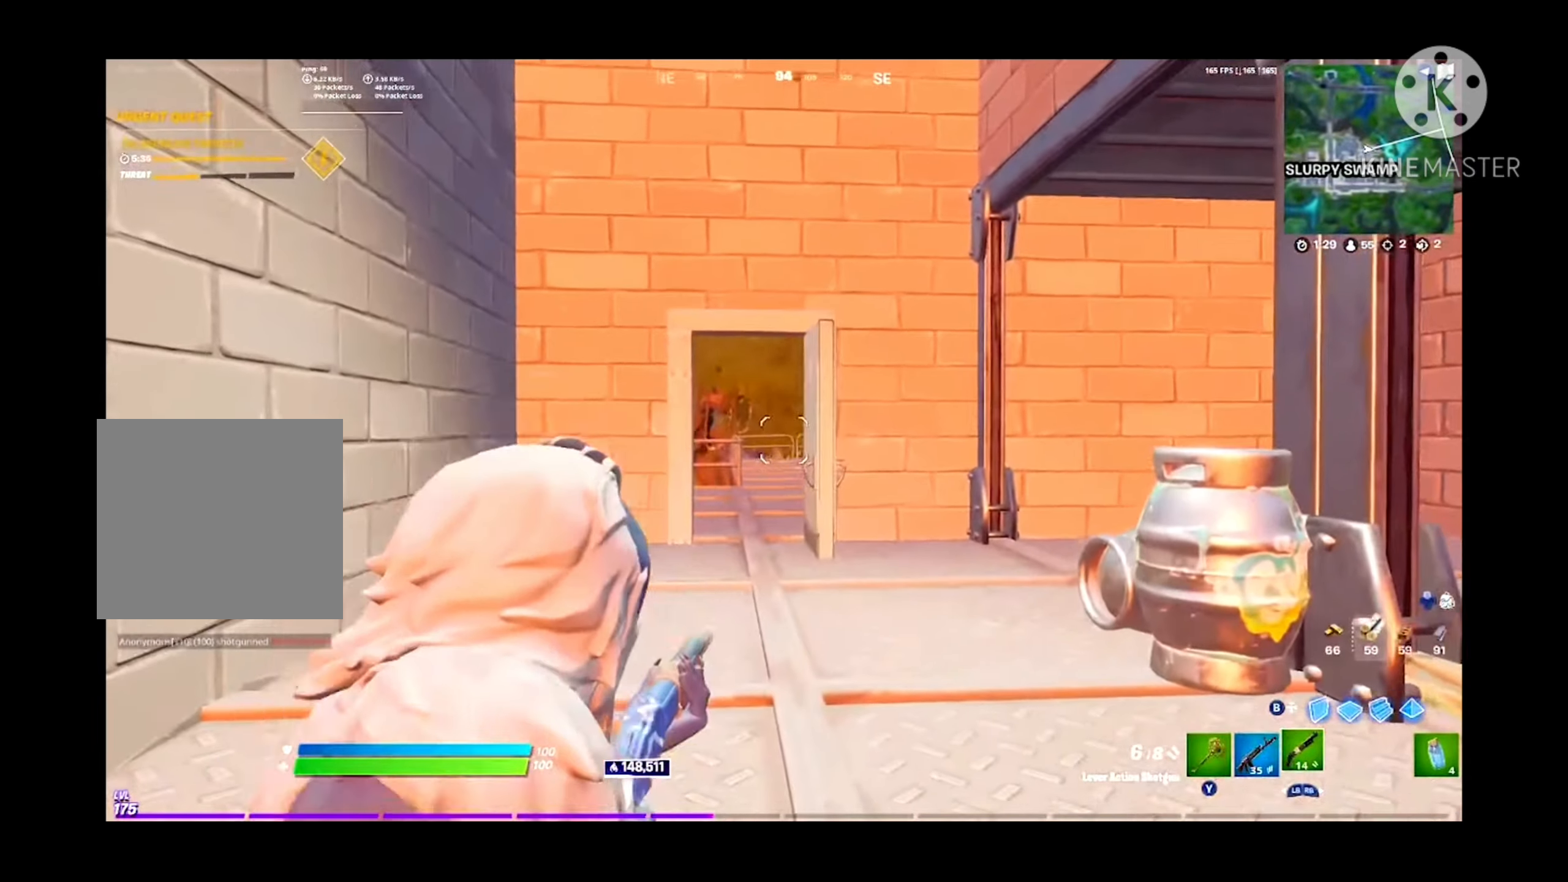
{"buttons": ["L2"], "left_stick": "center", "right_stick": "center", "events": [[67, "right_stick", "up"], [133, "right_stick", "center"]]}
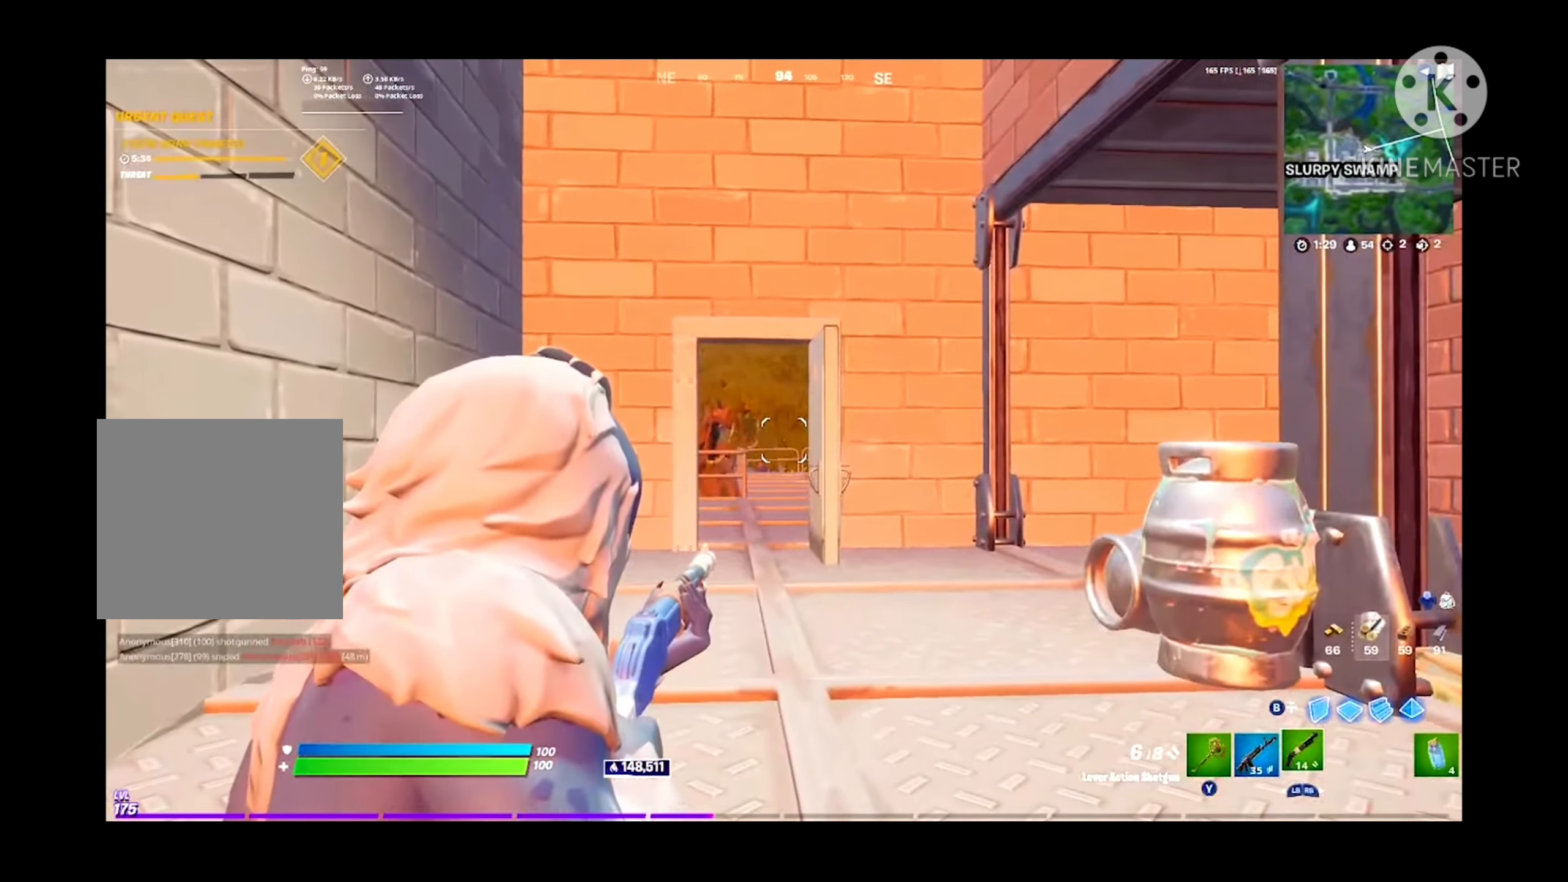
{"buttons": ["L2"], "left_stick": "center", "right_stick": "center", "events": []}
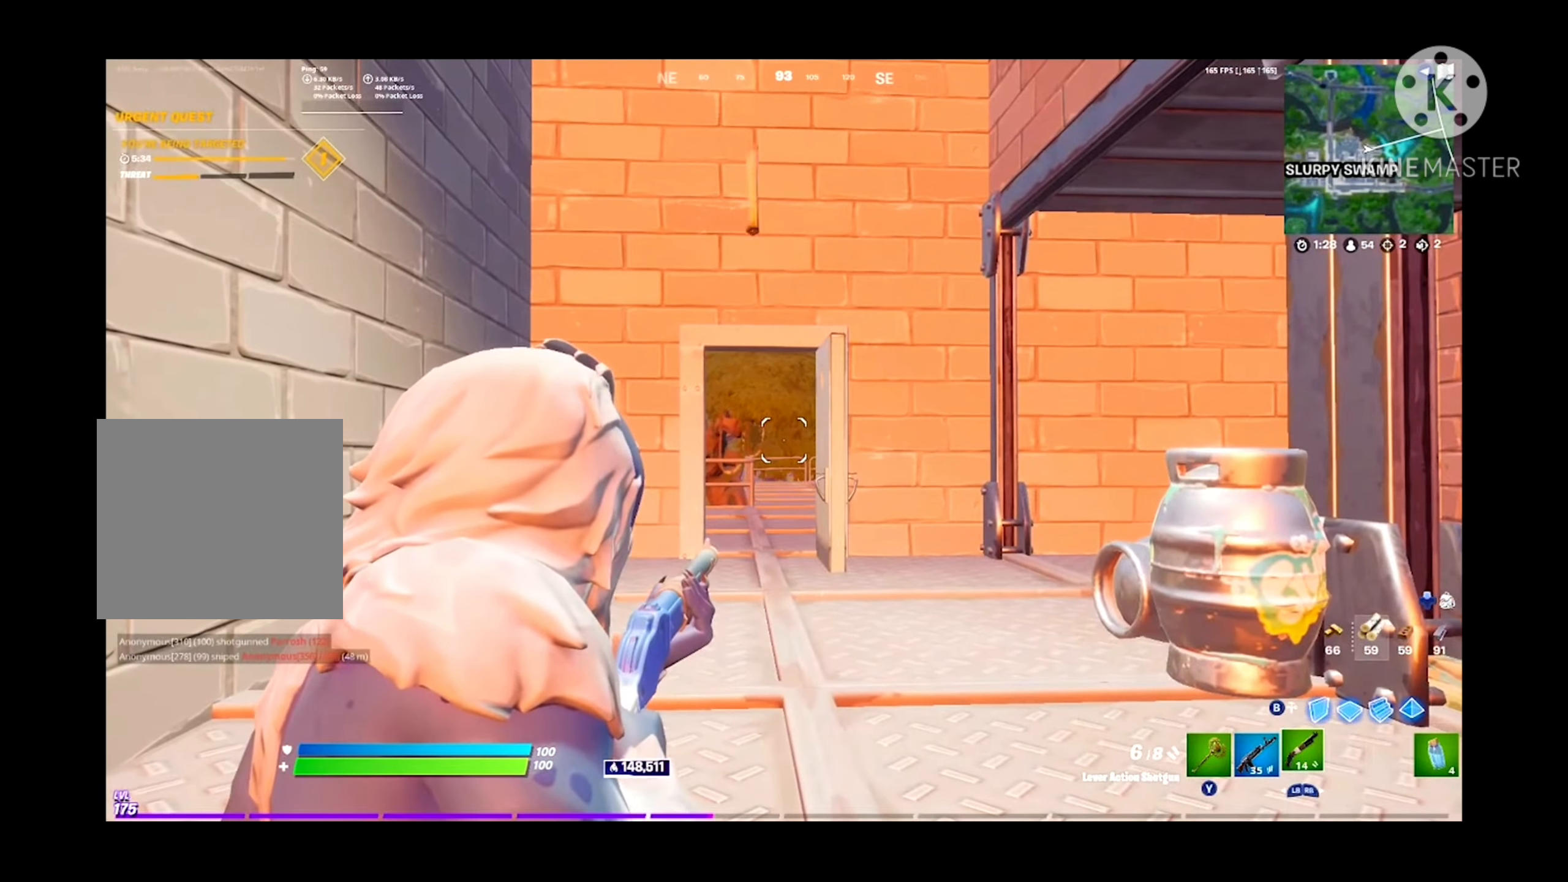
{"buttons": ["A", "L2"], "left_stick": "down-right", "right_stick": "right", "events": [[467, "right_stick", "right"], [500, "A", "down"], [500, "left_stick", "down-right"]]}
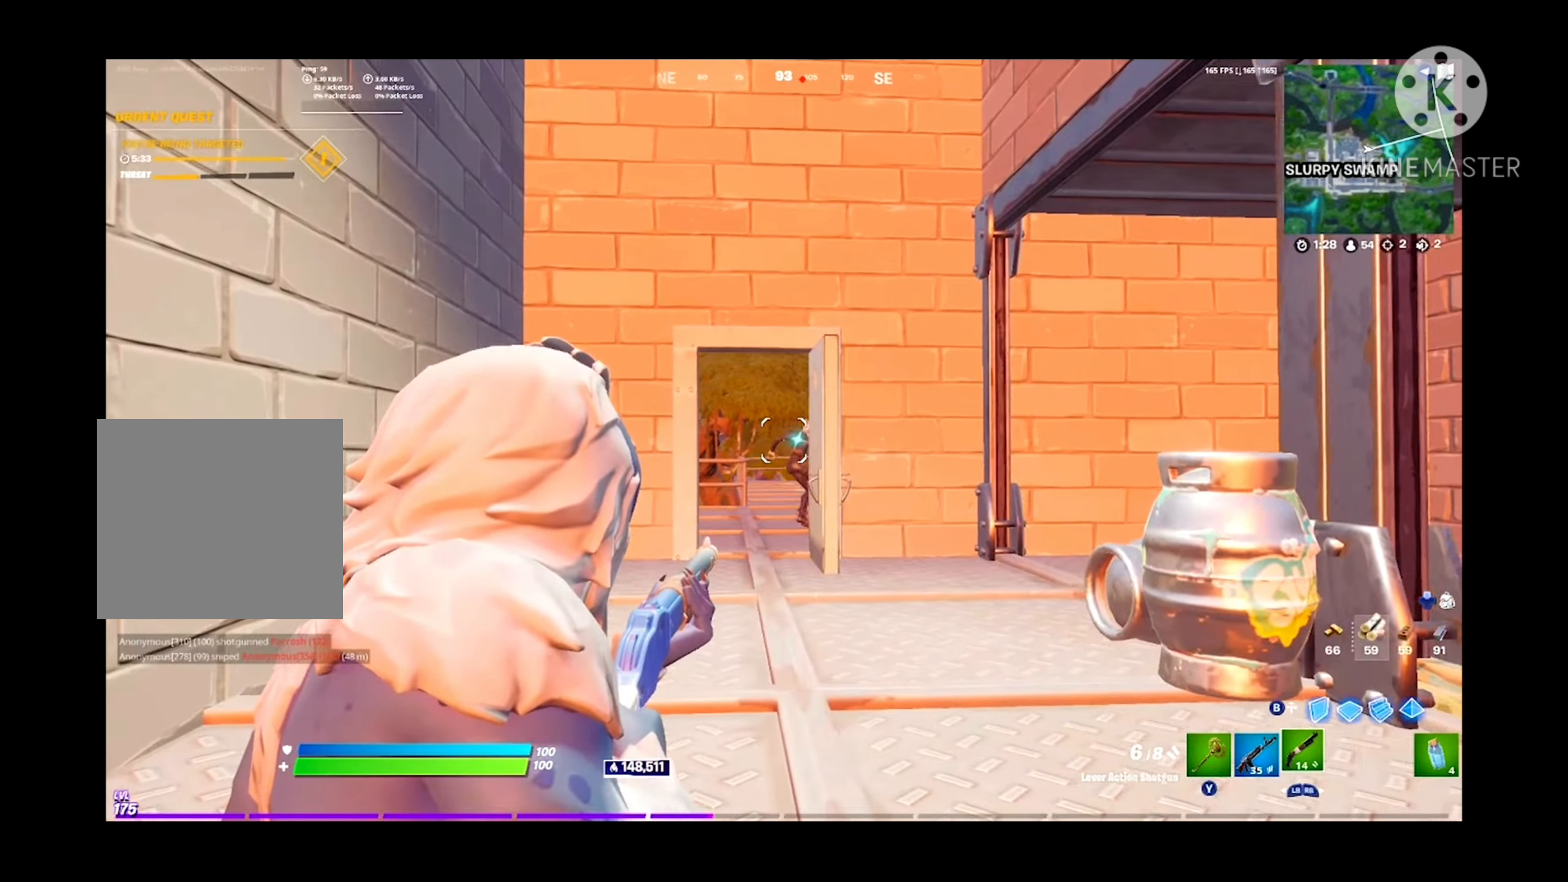
{"buttons": ["B"], "left_stick": "up", "right_stick": "center", "events": [[33, "R2", "down"], [33, "left_stick", "right"], [67, "right_stick", "center"], [133, "B", "down"], [133, "L2", "up"], [133, "left_stick", "center"], [133, "right_stick", "down"], [233, "A", "up"], [233, "left_stick", "up"], [233, "right_stick", "center"], [300, "B", "up"], [433, "B", "down"], [467, "R2", "up"]]}
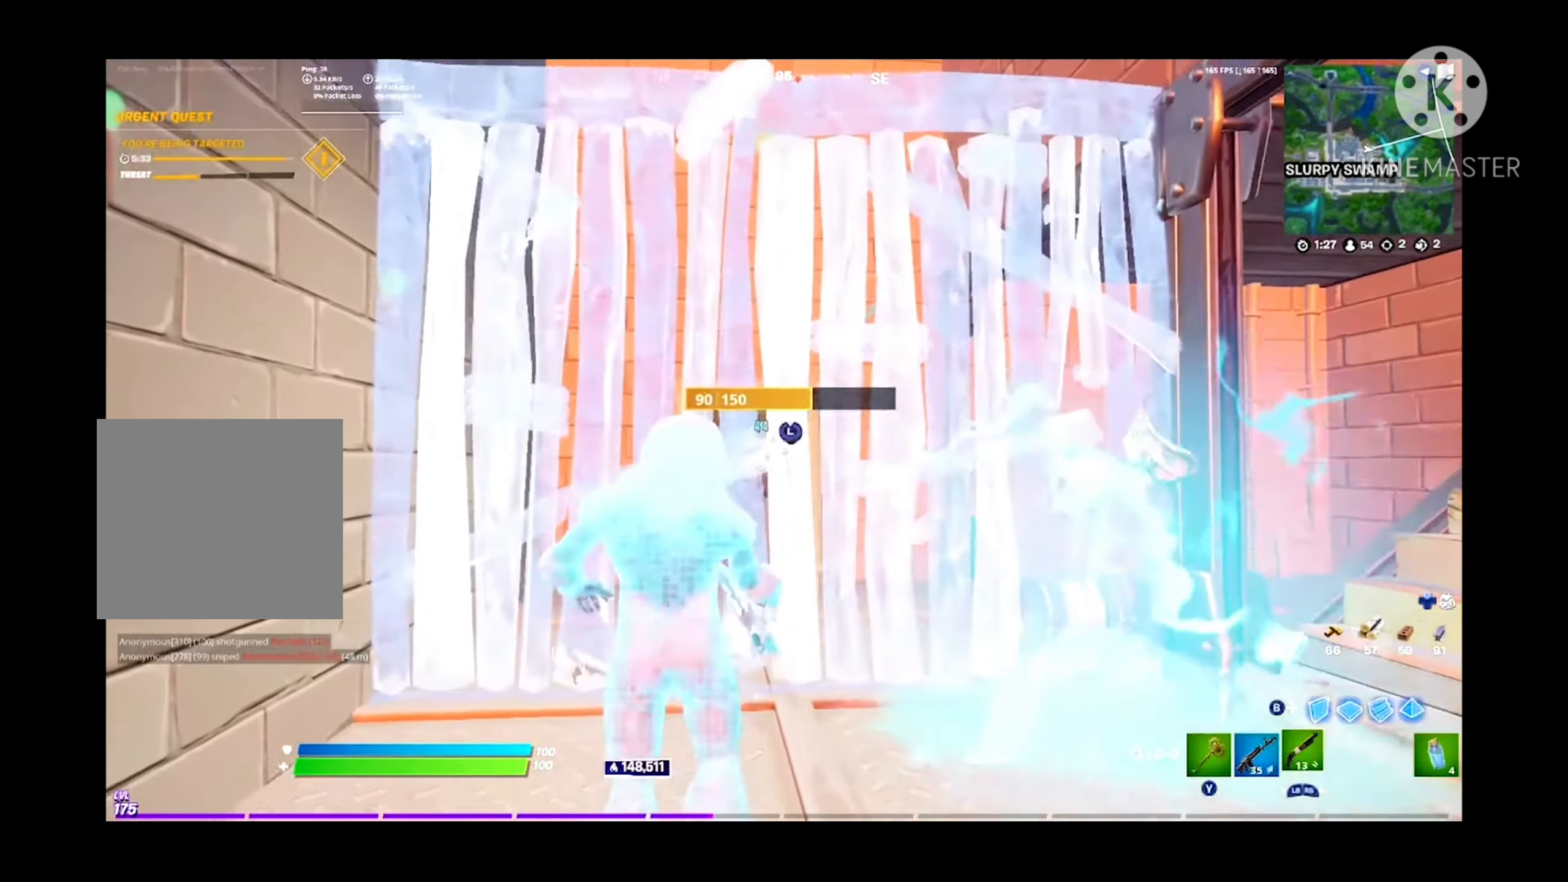
{"buttons": ["B"], "left_stick": "up-left", "right_stick": "right", "events": [[33, "B", "up"], [33, "right_stick", "left"], [67, "L3", "down"], [100, "R2", "down"], [133, "right_stick", "down-right"], [200, "L1", "down"], [200, "L3", "up"], [200, "right_stick", "up-right"], [267, "B", "down"], [267, "R2", "up"], [267, "right_stick", "center"], [333, "L1", "up"], [333, "left_stick", "up-left"], [400, "B", "up"], [400, "L2", "down"], [467, "B", "down"], [467, "right_stick", "right"], [500, "L2", "up"]]}
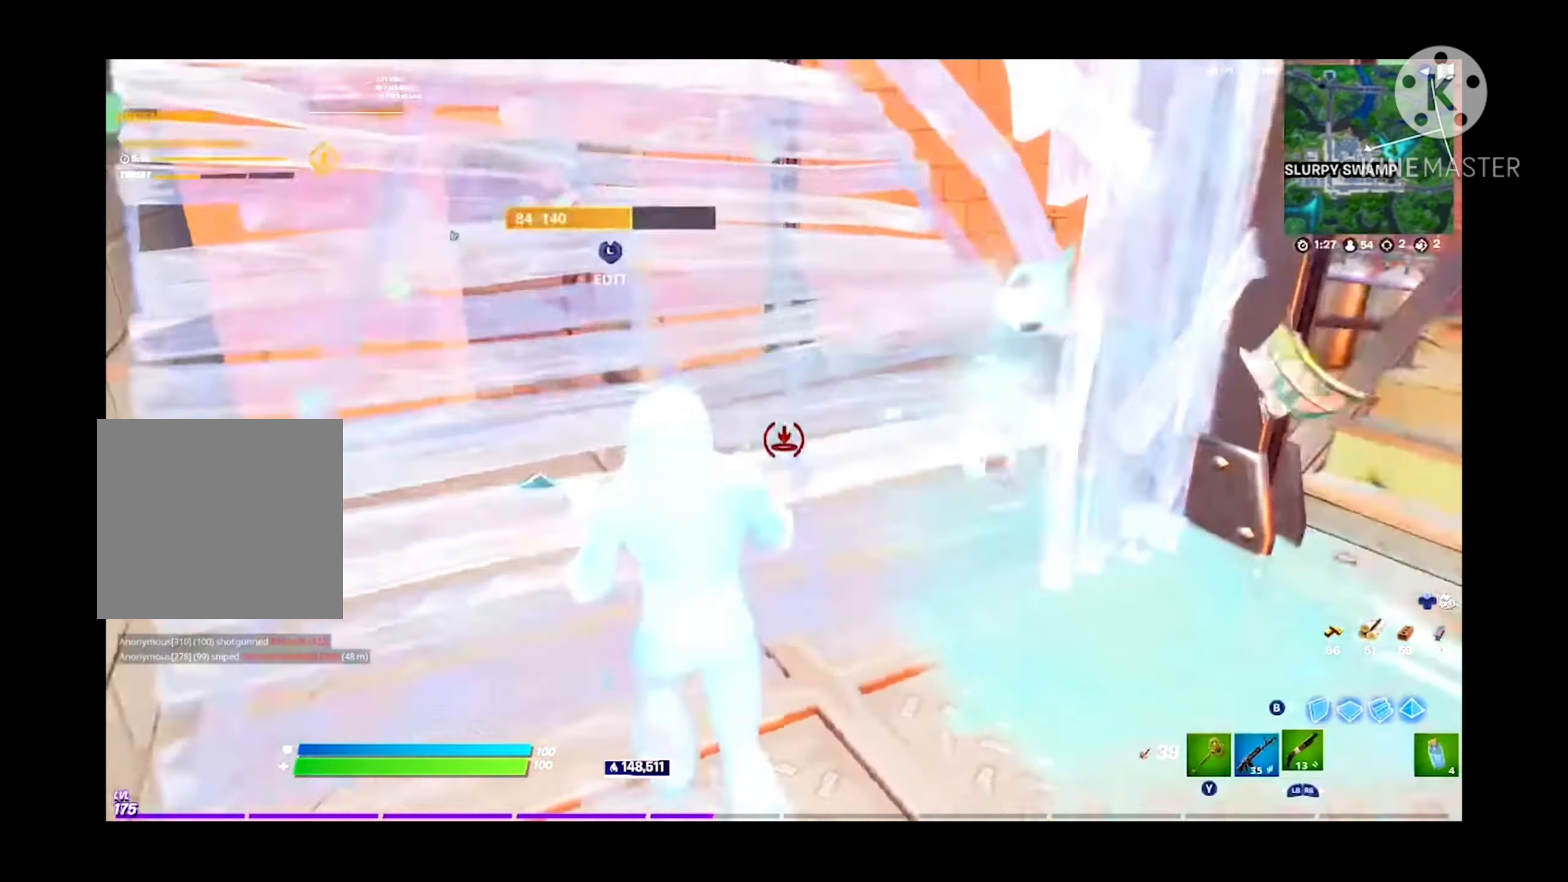
{"buttons": ["L1"], "left_stick": "up-left", "right_stick": "center", "events": [[33, "L3", "down"], [67, "R2", "down"], [100, "B", "up"], [100, "right_stick", "left"], [167, "L1", "down"], [167, "L3", "up"], [200, "R2", "up"], [233, "right_stick", "center"], [267, "L1", "up"], [300, "B", "down"], [433, "B", "up"], [433, "L1", "down"]]}
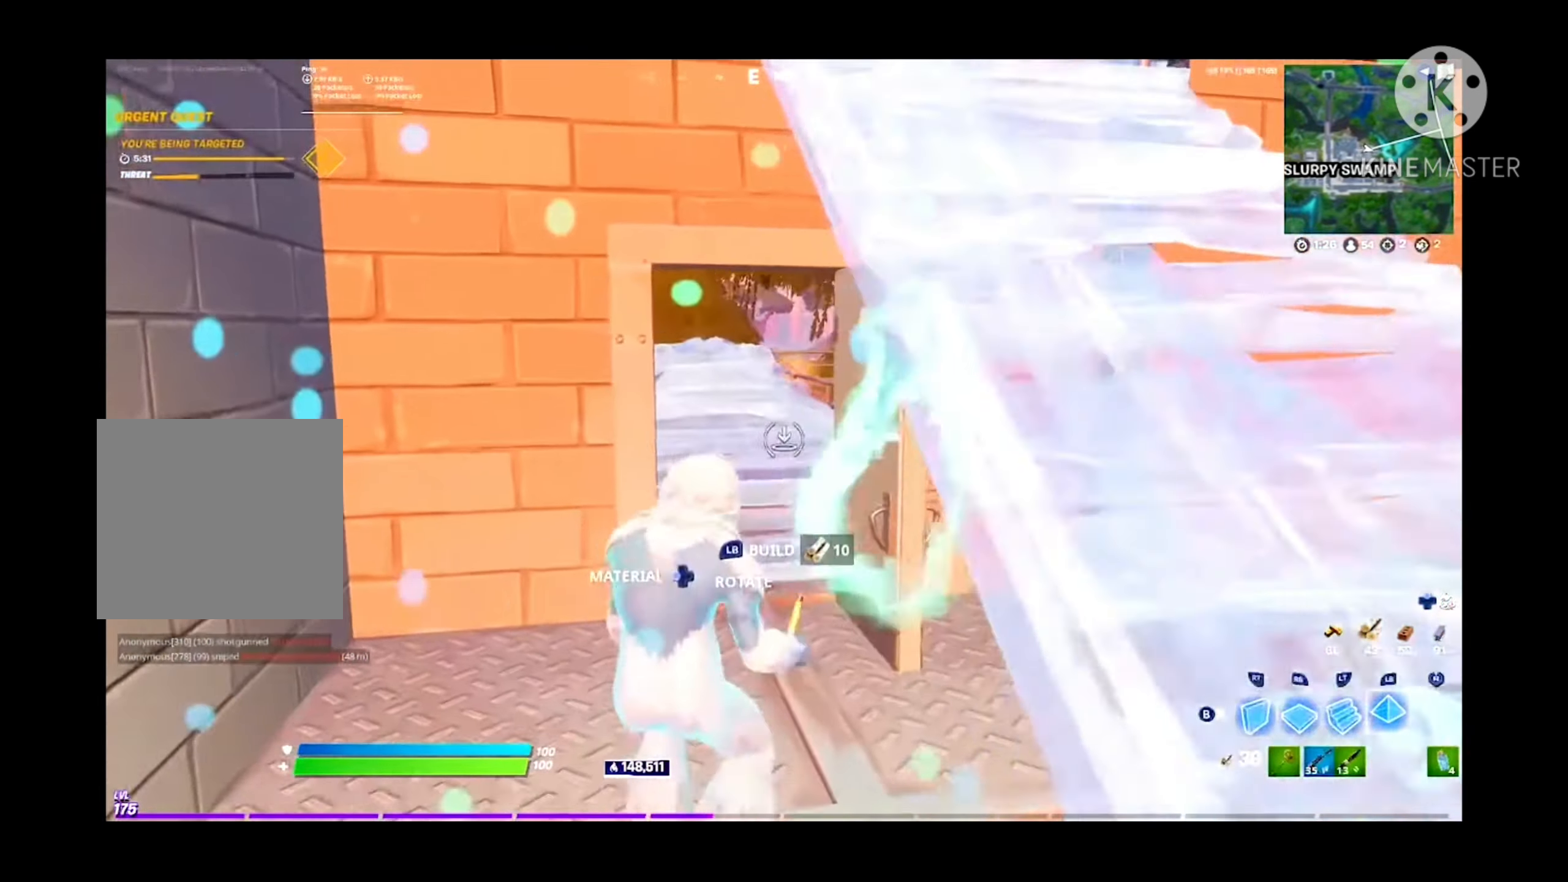
{"buttons": [], "left_stick": "right", "right_stick": "right", "events": [[33, "B", "down"], [67, "L1", "up"], [167, "B", "up"], [333, "right_stick", "right"], [433, "left_stick", "right"]]}
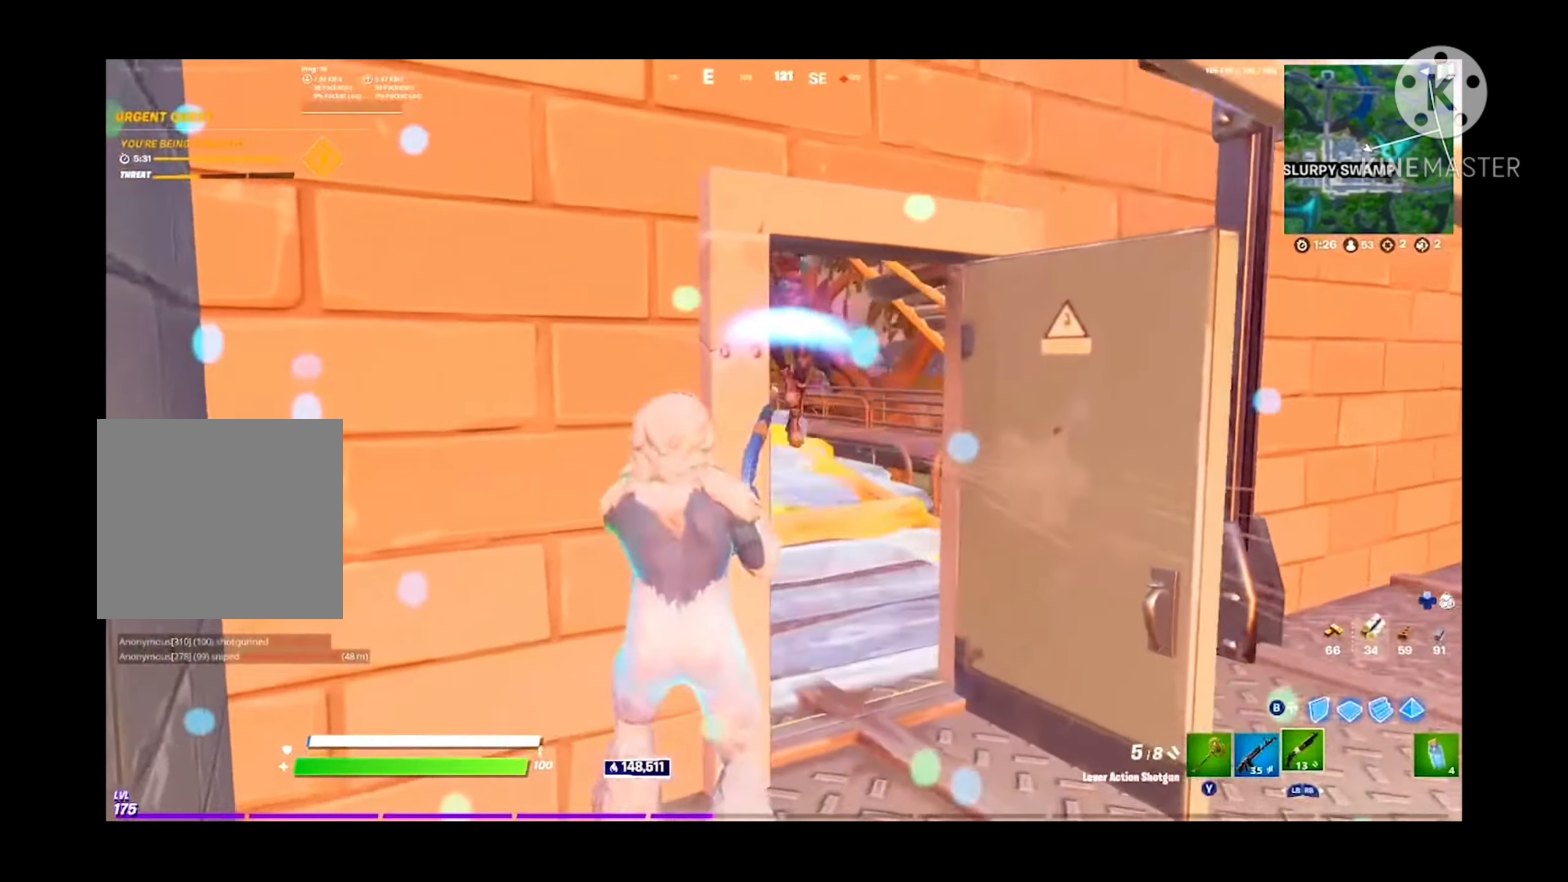
{"buttons": [], "left_stick": "right", "right_stick": "left", "events": [[100, "right_stick", "up"], [167, "left_stick", "up-right"], [167, "right_stick", "left"], [300, "left_stick", "right"]]}